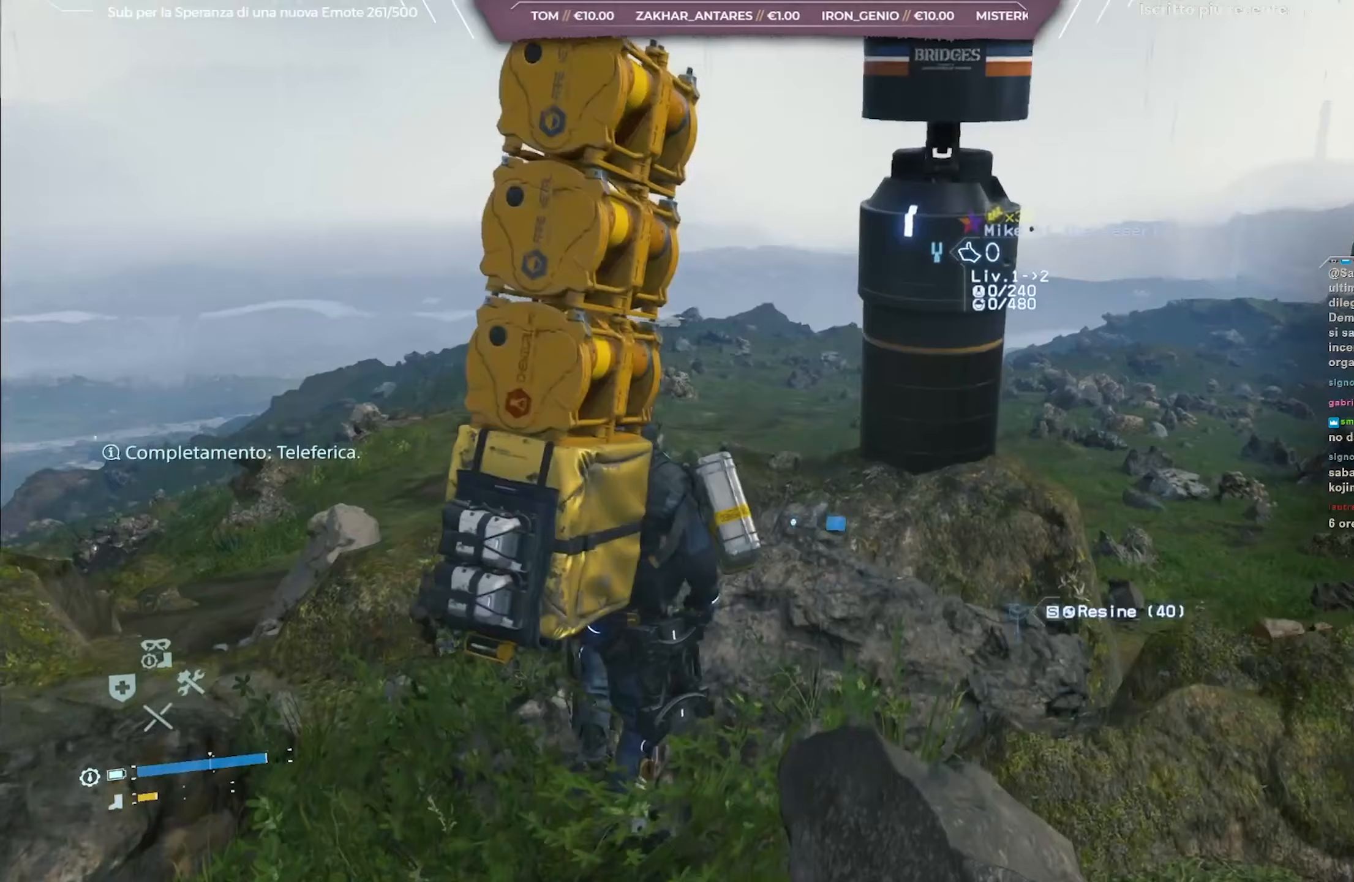
Gameplay with a controller (Xbox layout); each line is a JSON object with the inputs held at the frame after it. "events" lists button and stick changes between this image and that frame as [ms after this image, input, new state], when the widget could be followed in between.
{"buttons": [], "left_stick": "center", "right_stick": "center", "events": [[267, "right_stick", "right"], [433, "left_stick", "center"], [483, "right_stick", "center"]]}
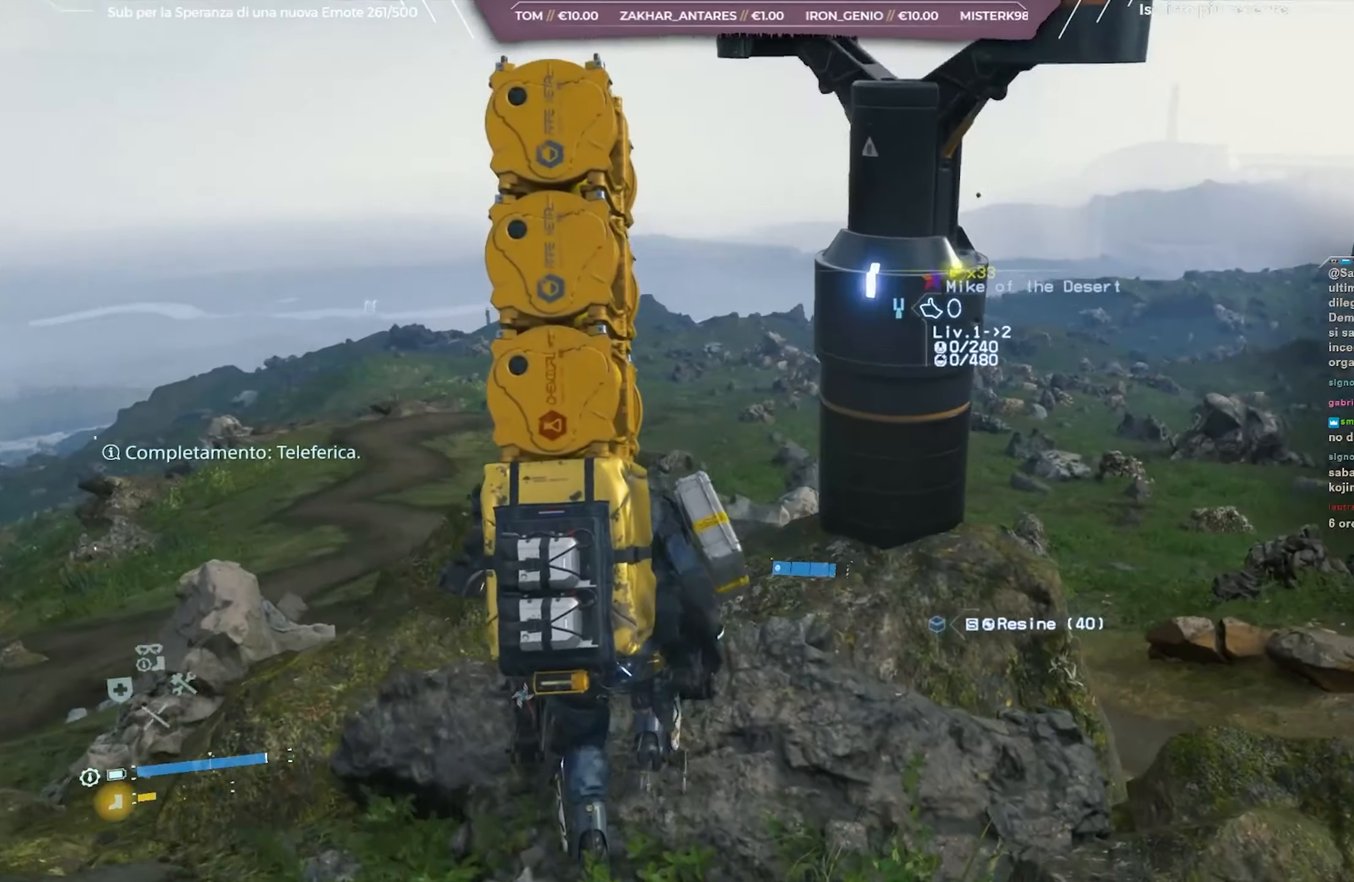
{"buttons": [], "left_stick": "center", "right_stick": "right", "events": [[333, "right_stick", "right"]]}
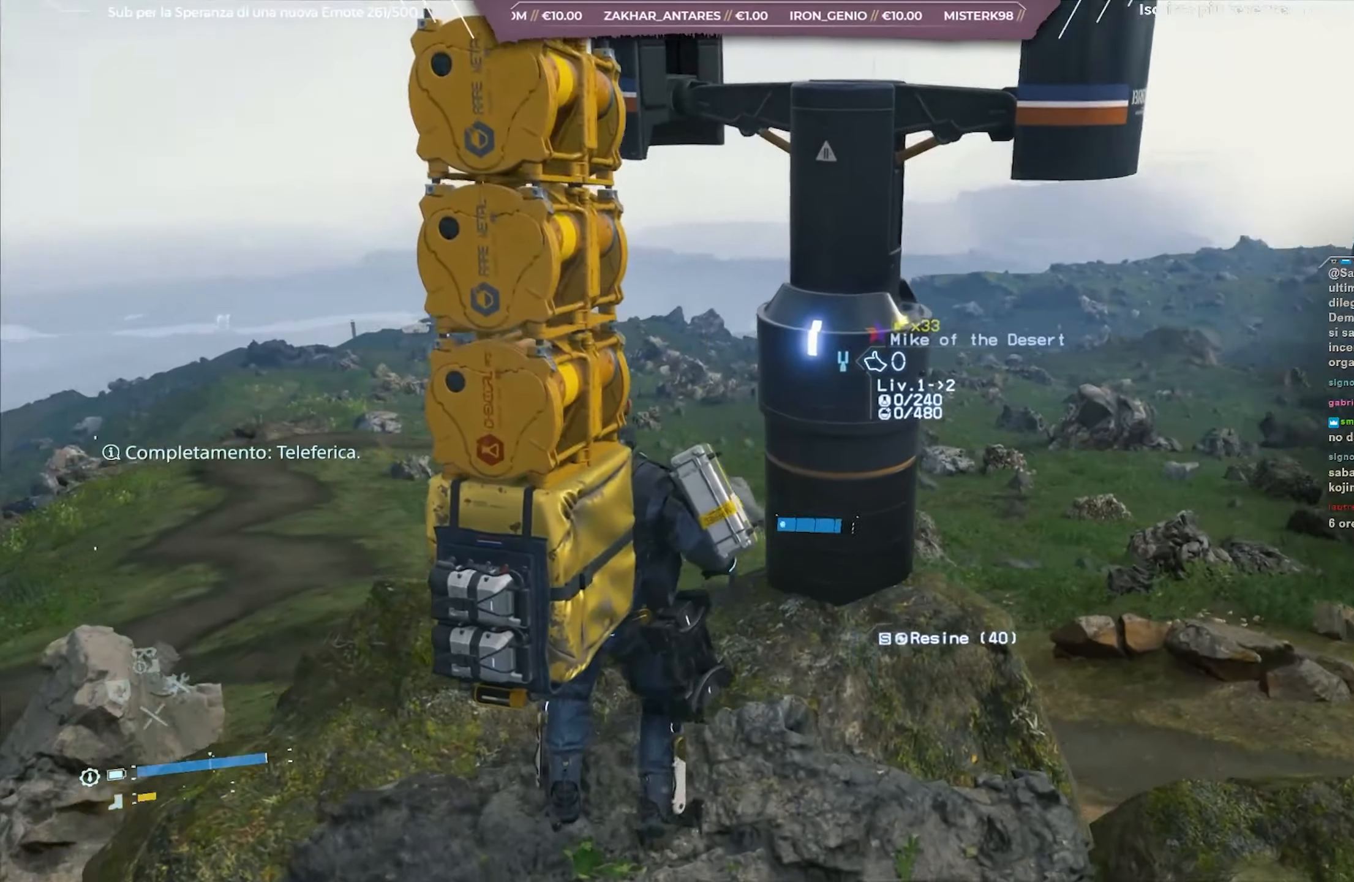
{"buttons": [], "left_stick": "up", "right_stick": "center", "events": [[117, "right_stick", "center"], [133, "left_stick", "up"], [233, "right_stick", "up-right"], [433, "right_stick", "center"]]}
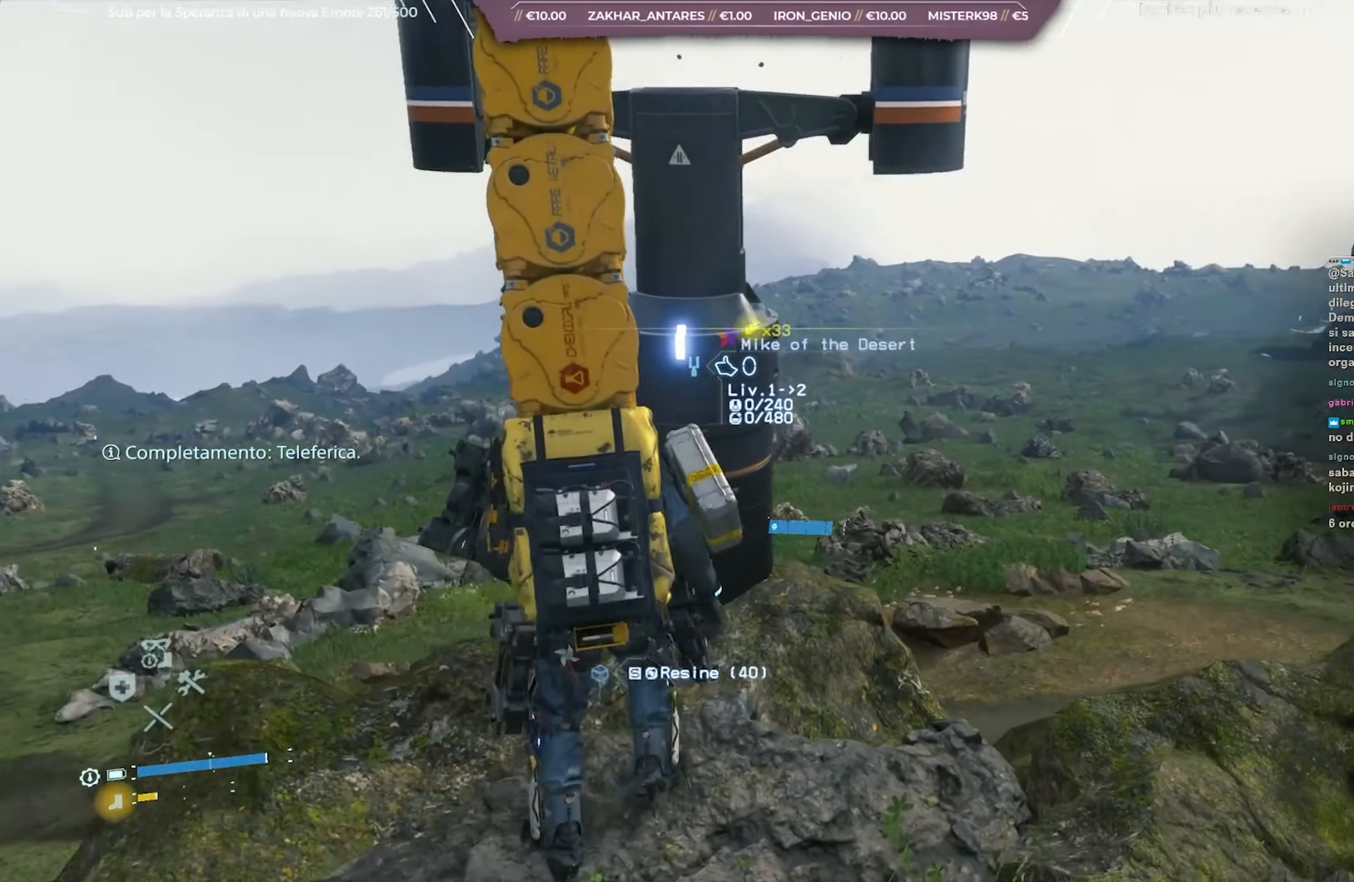
{"buttons": [], "left_stick": "center", "right_stick": "center", "events": [[300, "left_stick", "center"]]}
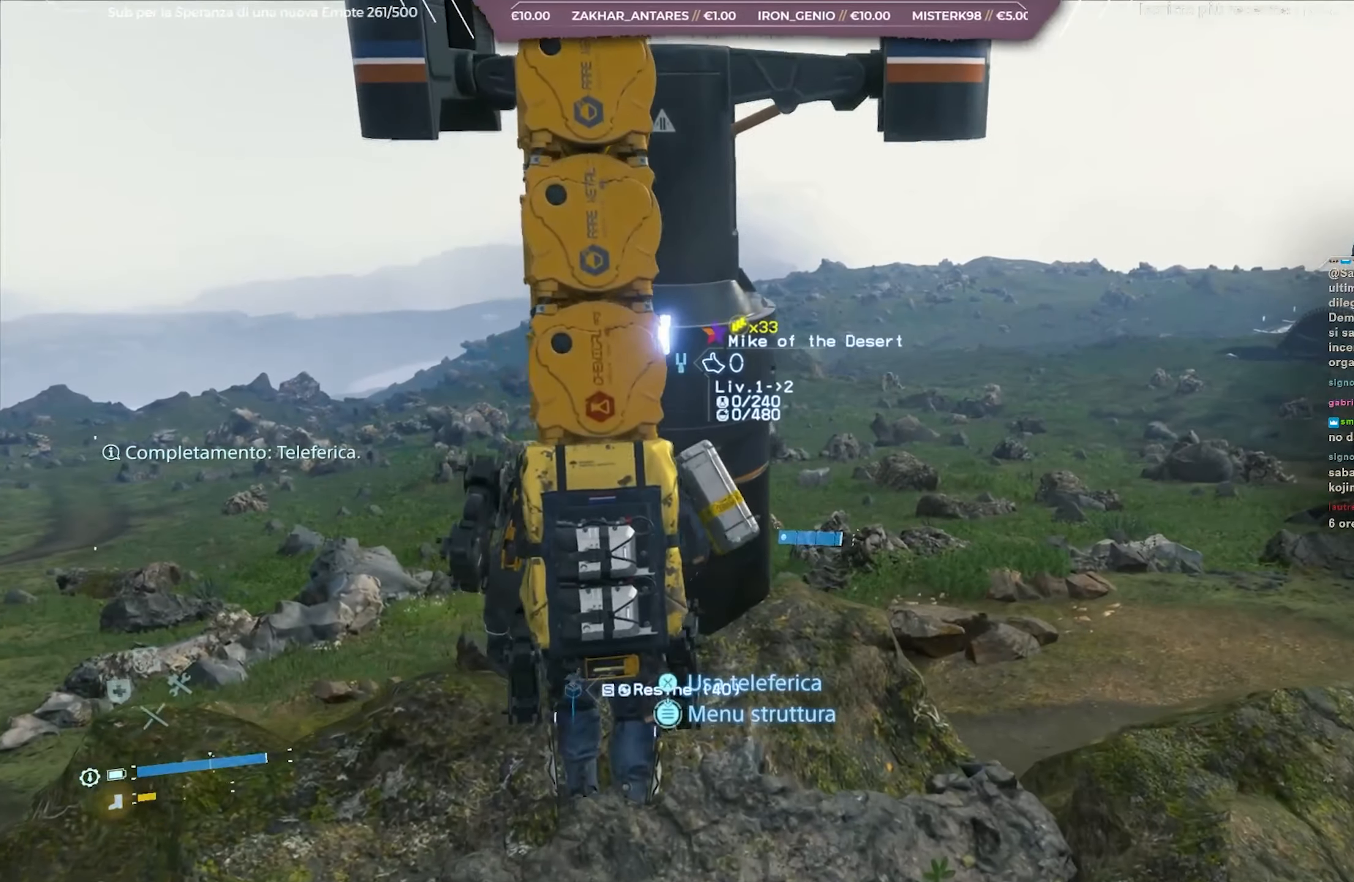
{"buttons": [], "left_stick": "center", "right_stick": "center", "events": []}
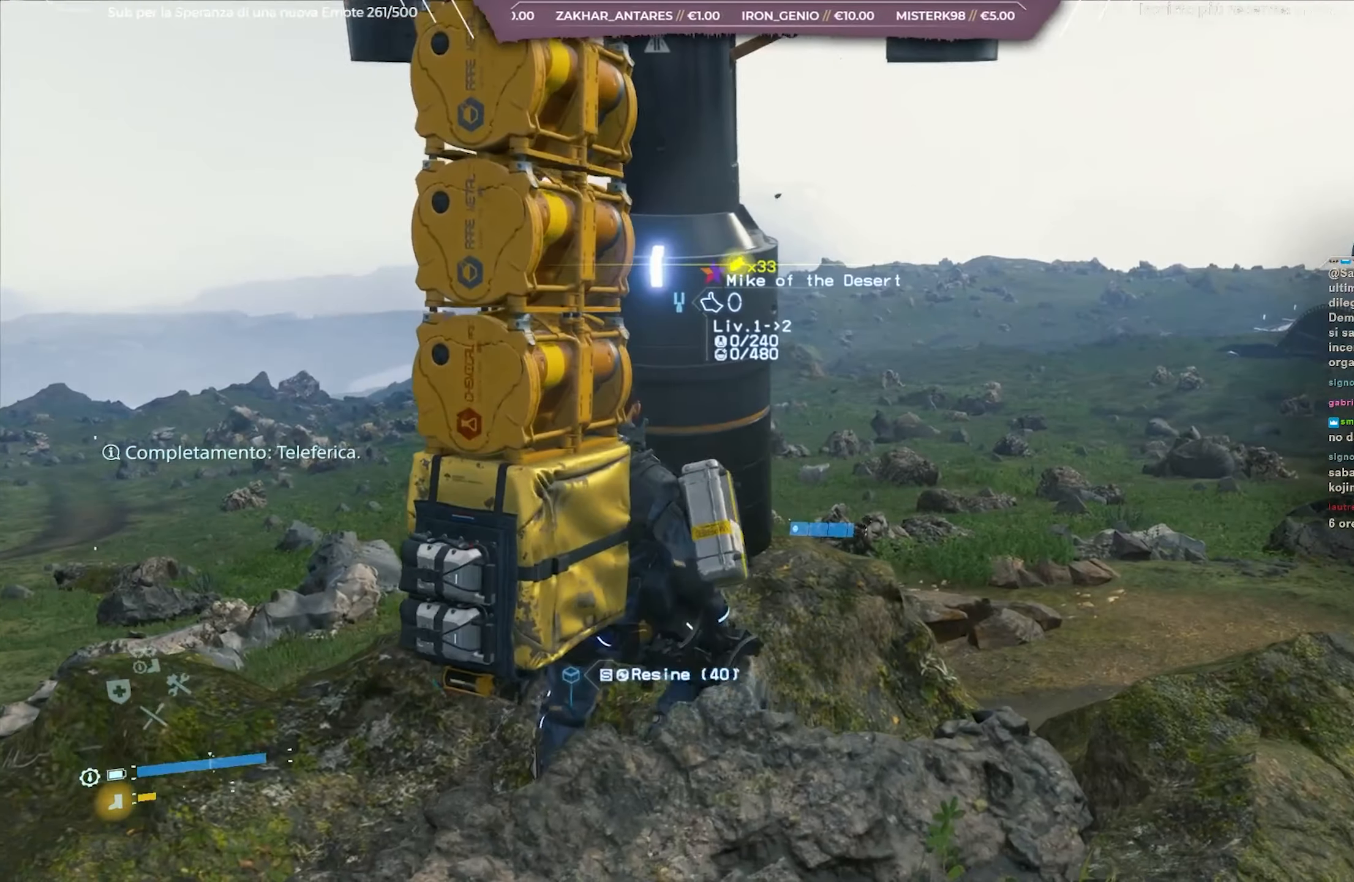
{"buttons": [], "left_stick": "center", "right_stick": "center", "events": [[233, "X", "down"], [333, "X", "up"]]}
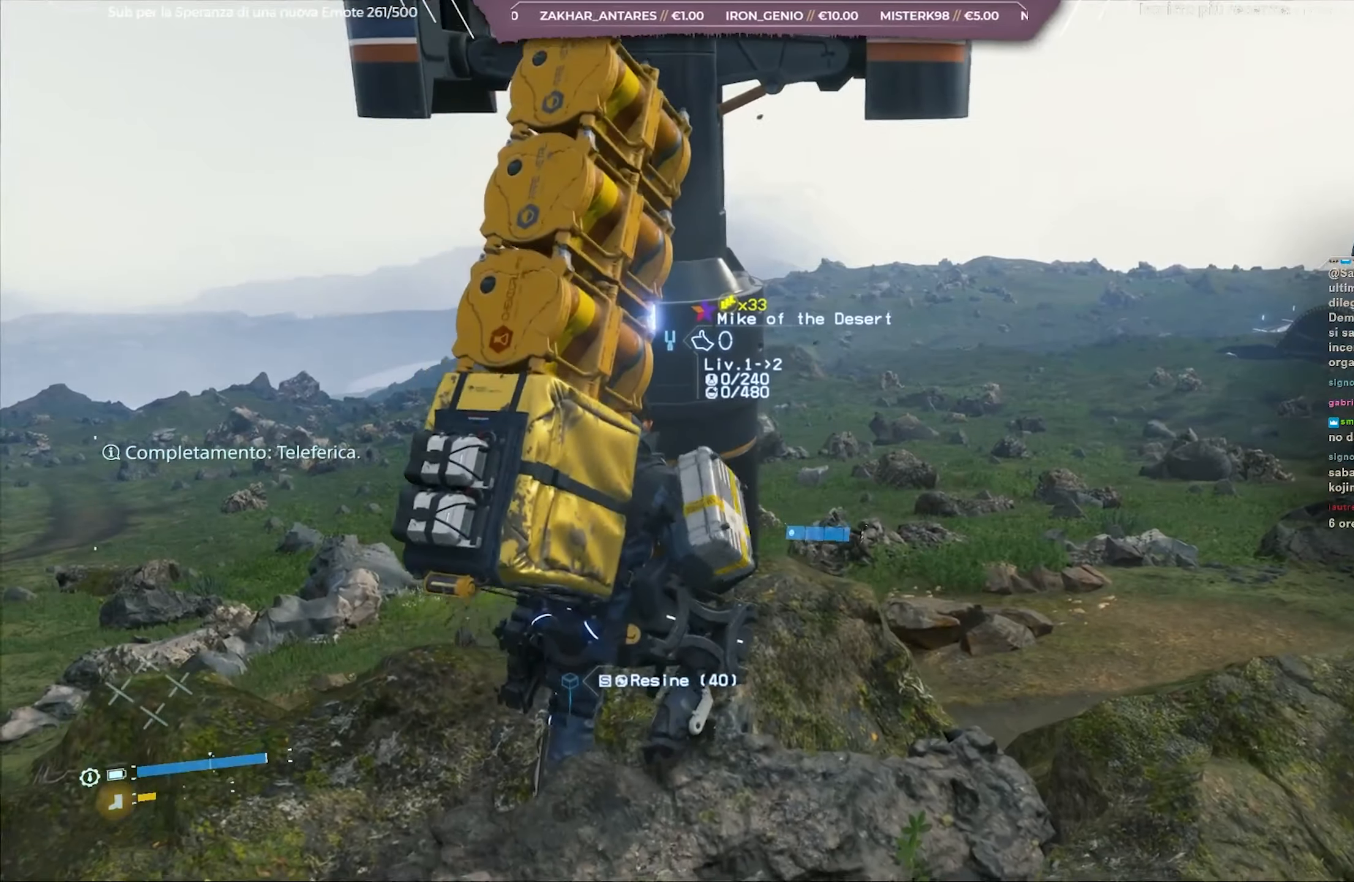
{"buttons": [], "left_stick": "center", "right_stick": "left", "events": [[350, "right_stick", "left"]]}
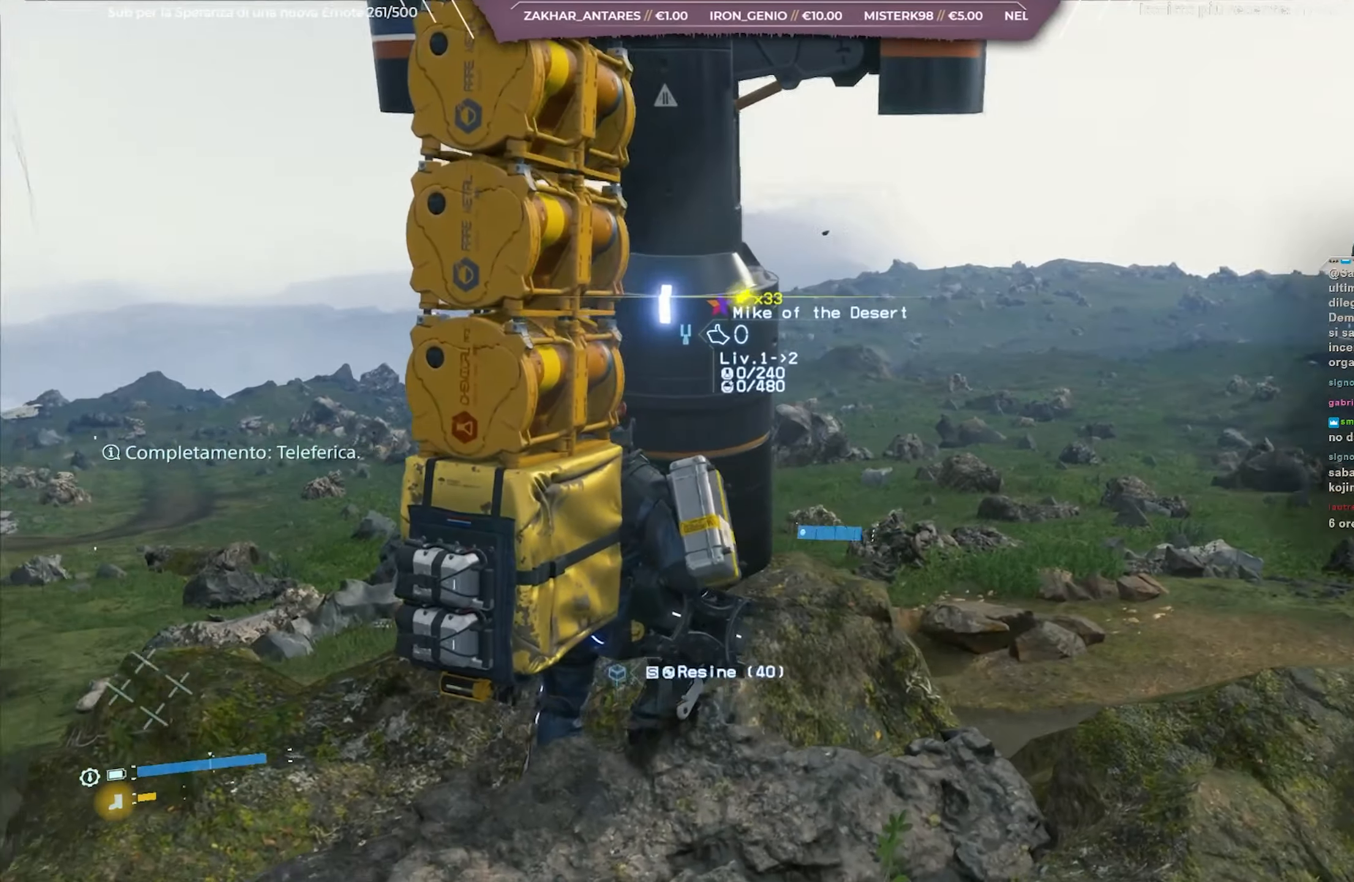
{"buttons": ["X"], "left_stick": "center", "right_stick": "center", "events": [[17, "left_stick", "up"], [50, "right_stick", "center"], [467, "left_stick", "center"], [500, "X", "down"]]}
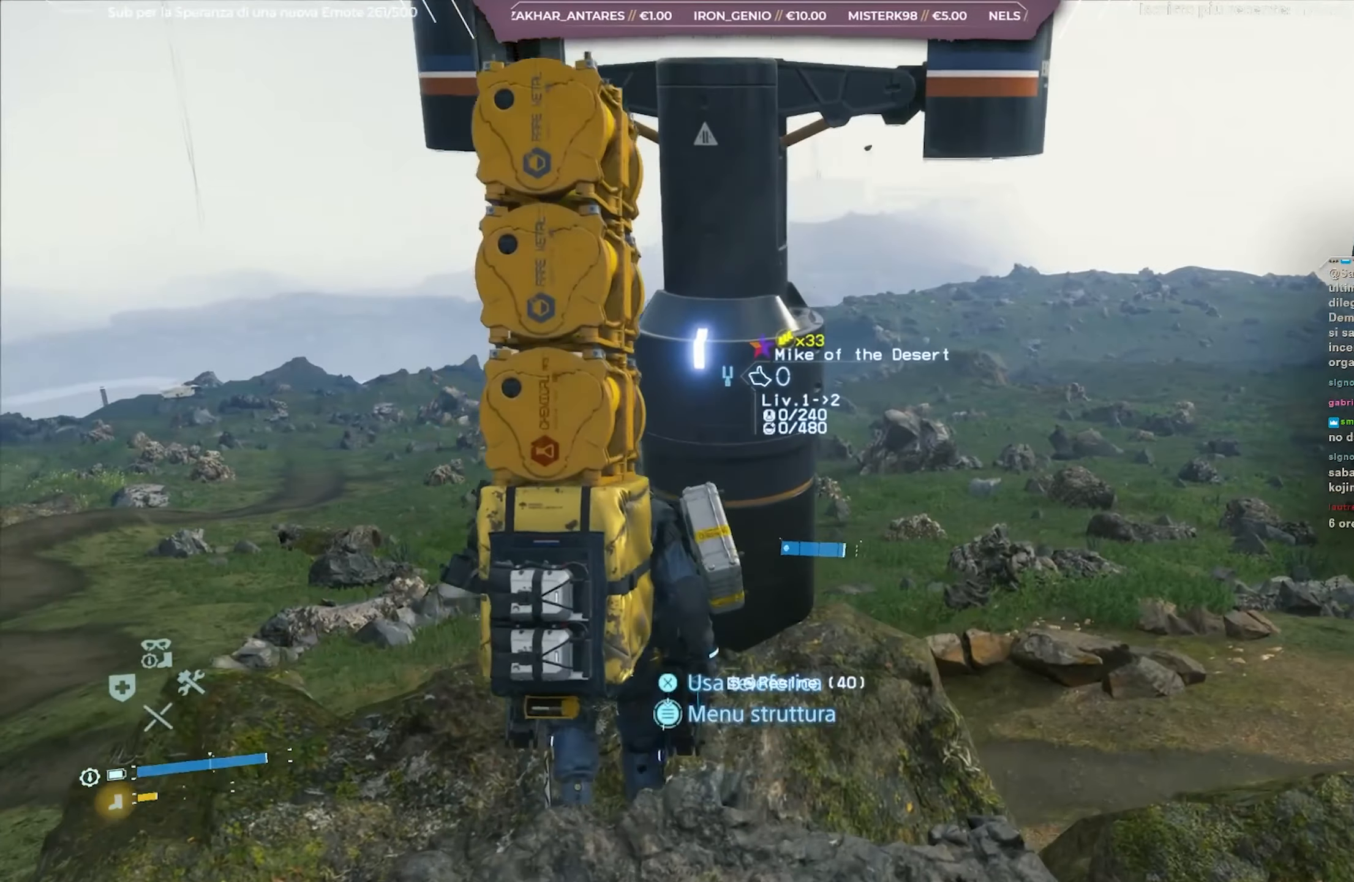
{"buttons": [], "left_stick": "center", "right_stick": "center", "events": [[117, "X", "up"]]}
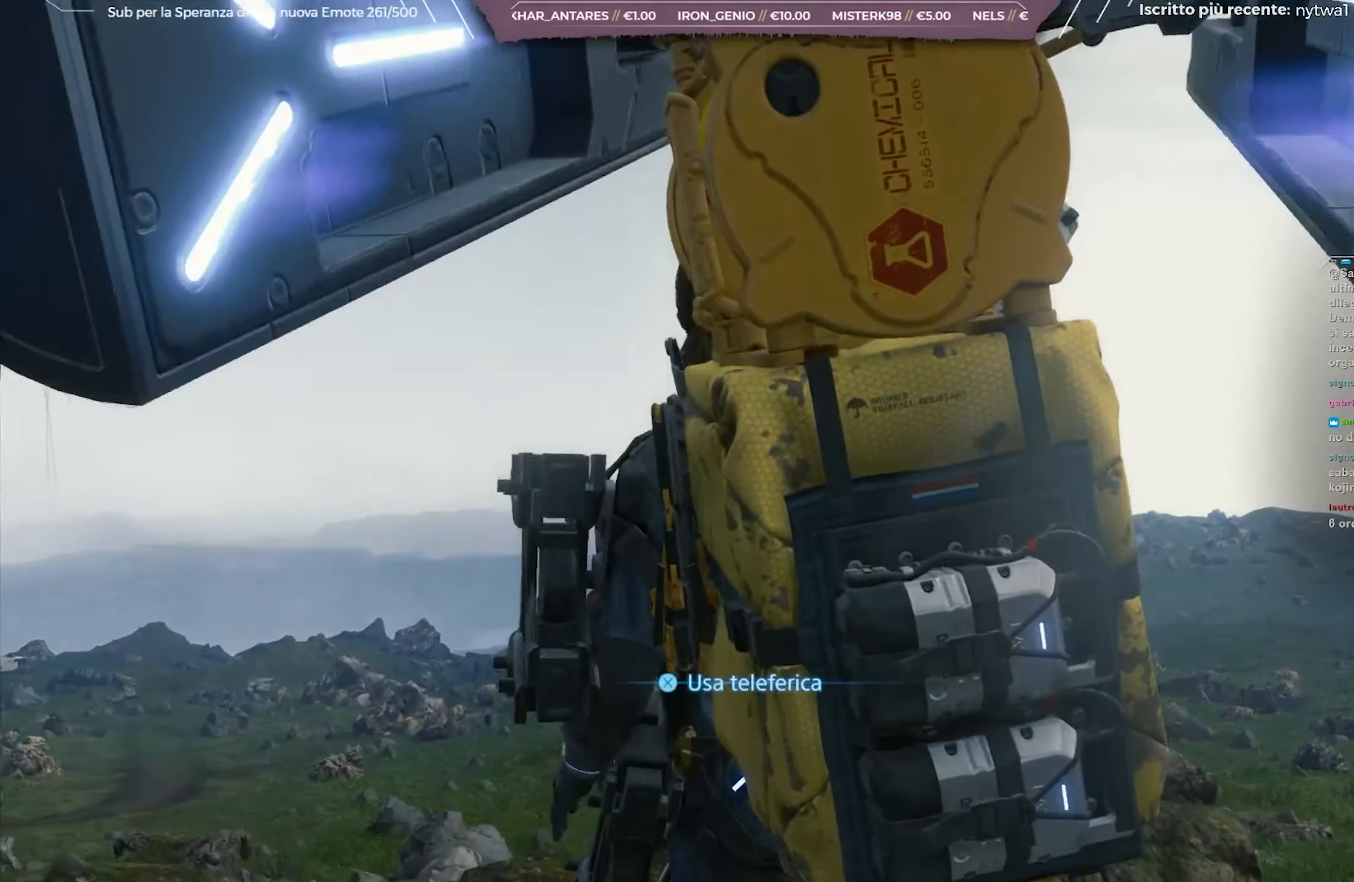
{"buttons": [], "left_stick": "center", "right_stick": "center", "events": []}
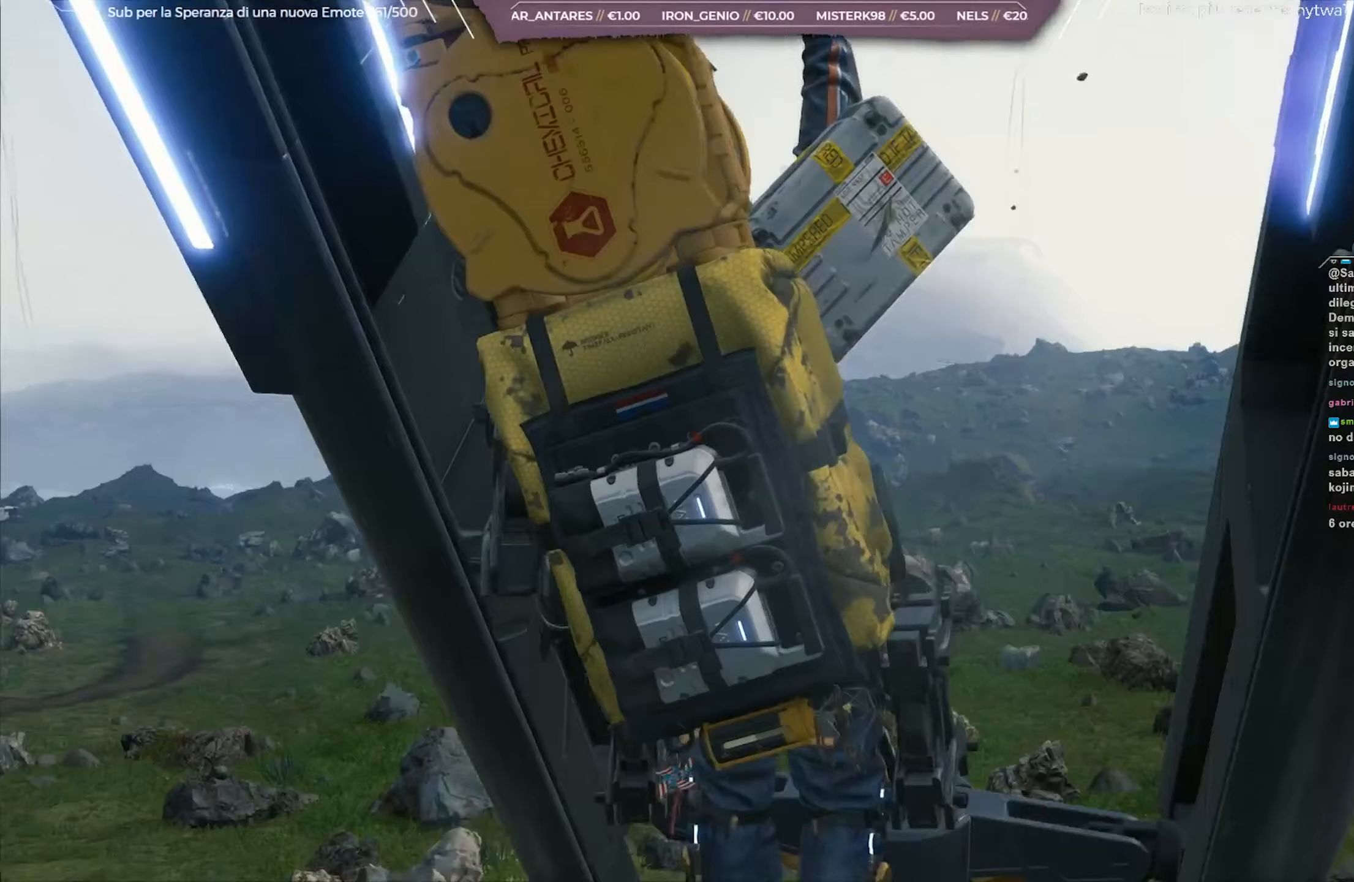
{"buttons": [], "left_stick": "center", "right_stick": "center", "events": []}
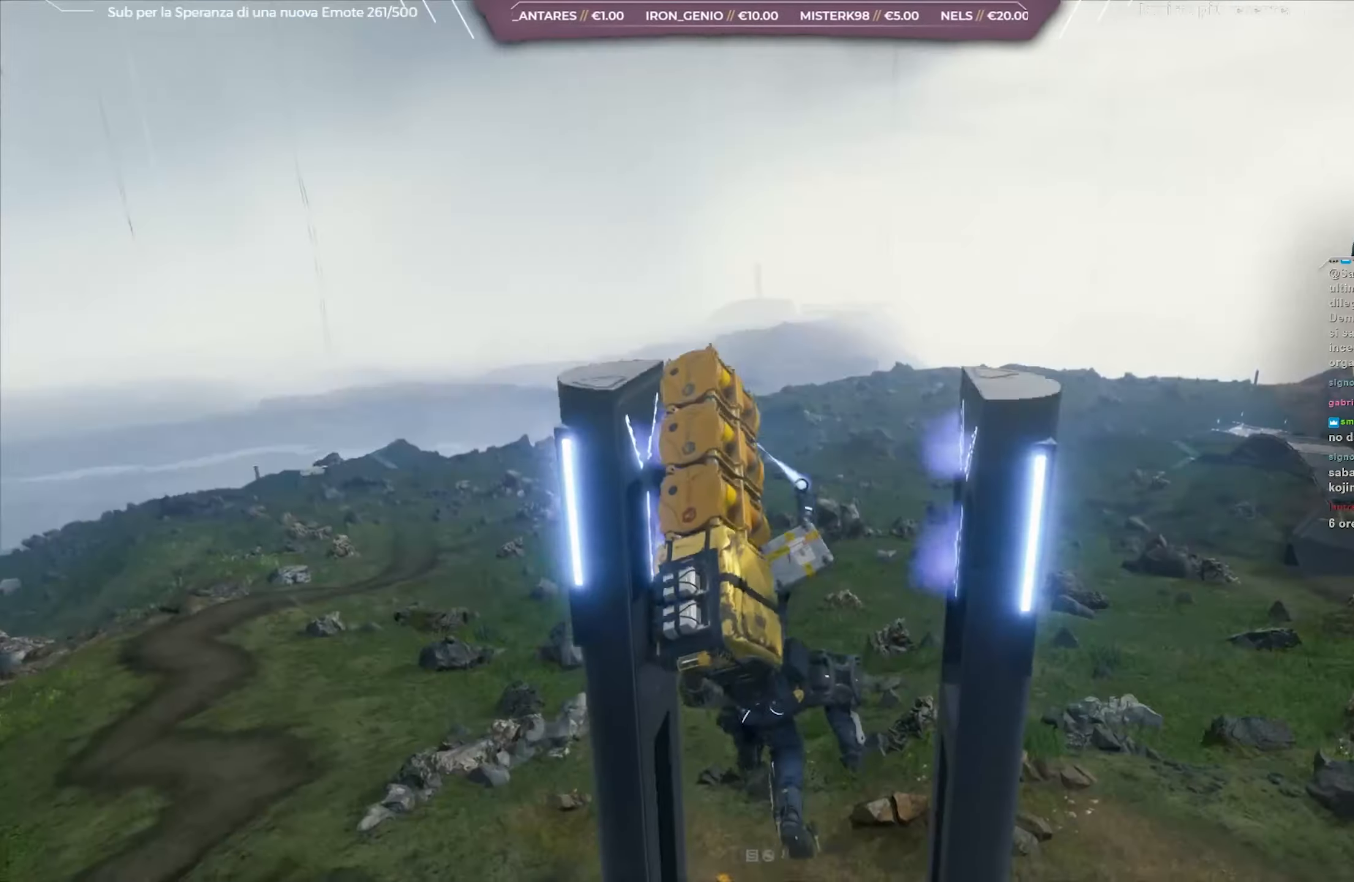
{"buttons": [], "left_stick": "center", "right_stick": "right", "events": [[300, "right_stick", "right"], [333, "DPAD_RIGHT", "down"], [450, "DPAD_RIGHT", "up"]]}
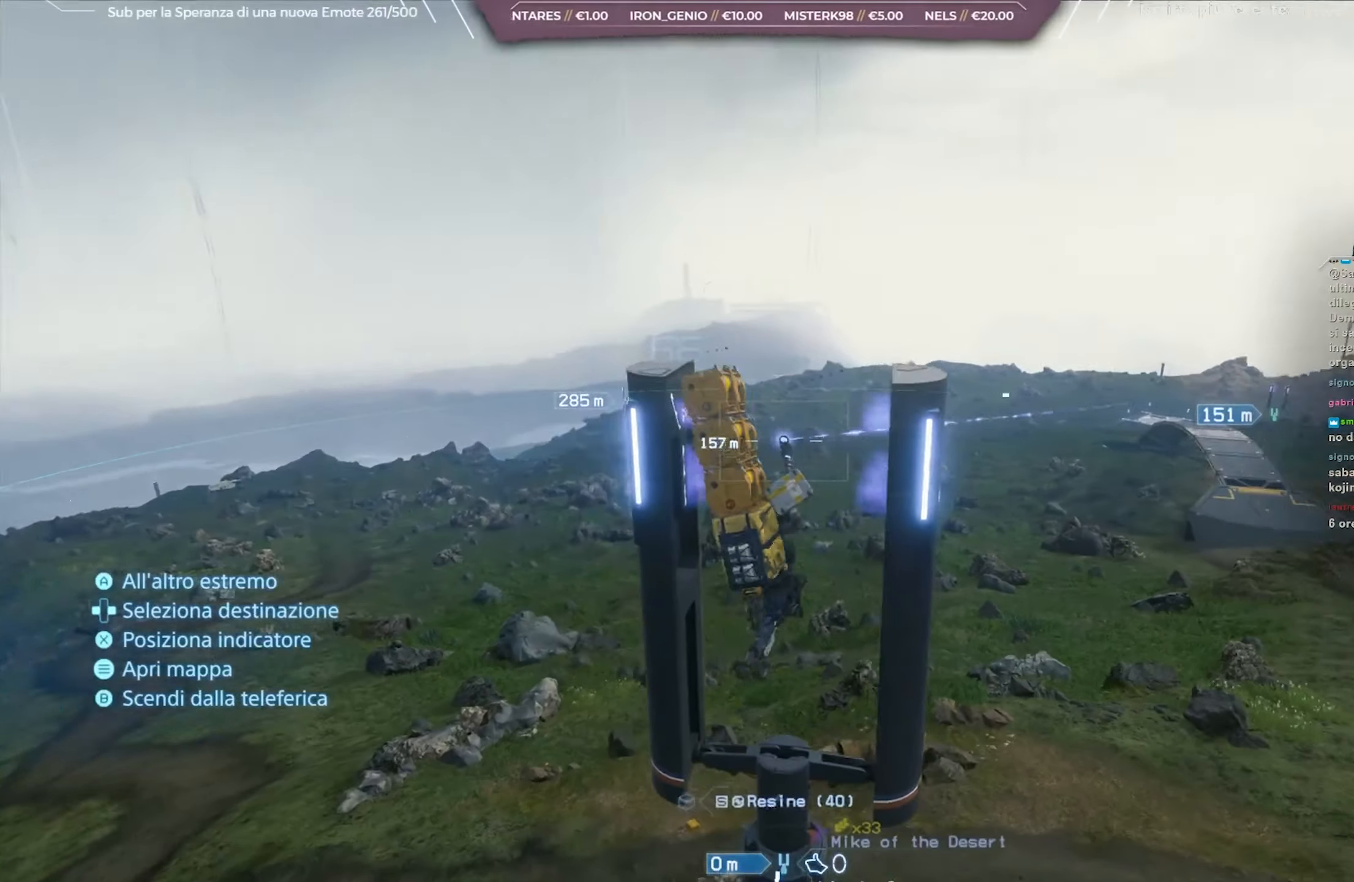
{"buttons": [], "left_stick": "center", "right_stick": "right", "events": []}
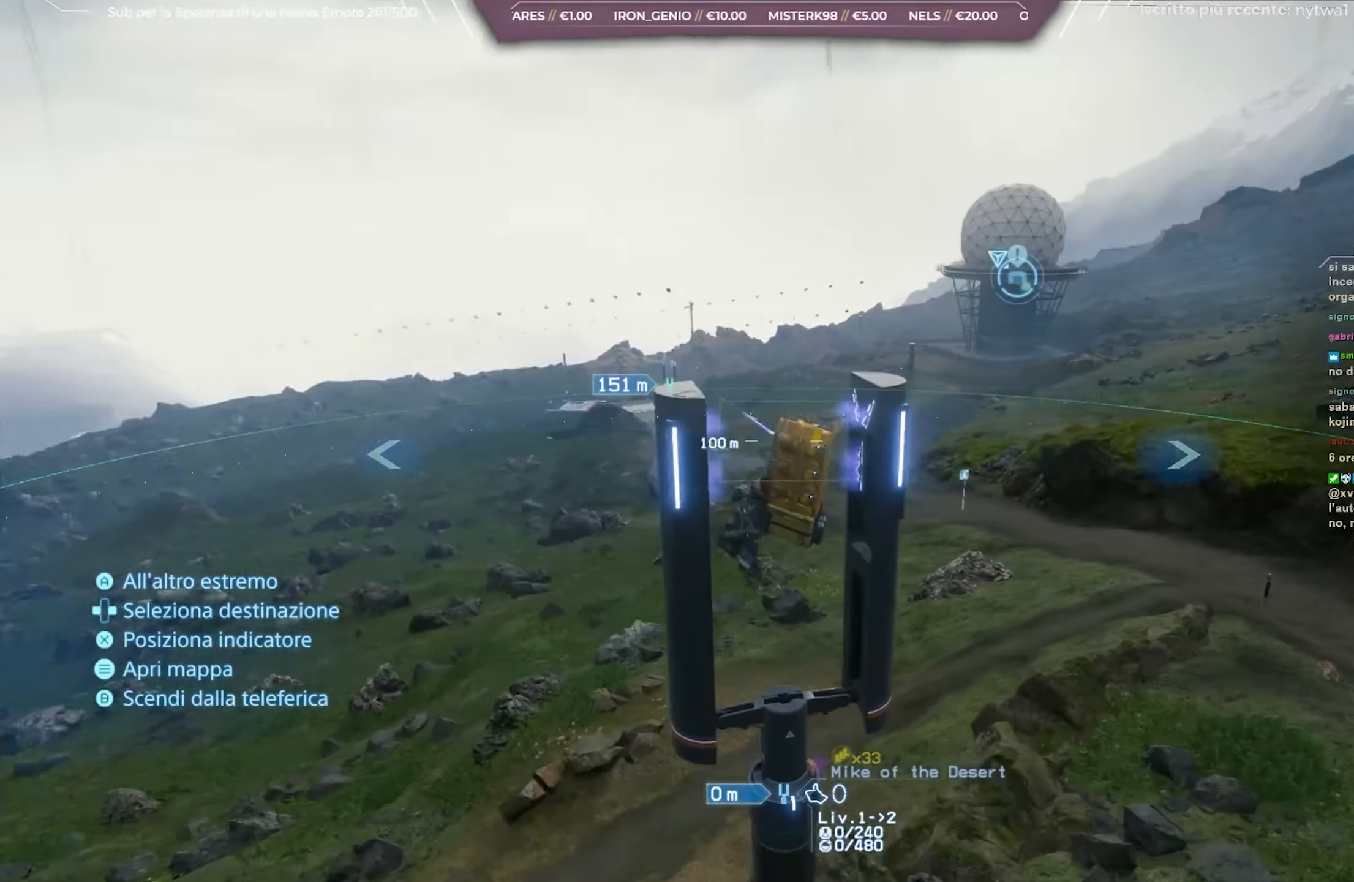
{"buttons": [], "left_stick": "center", "right_stick": "up", "events": [[217, "right_stick", "center"], [450, "right_stick", "up"]]}
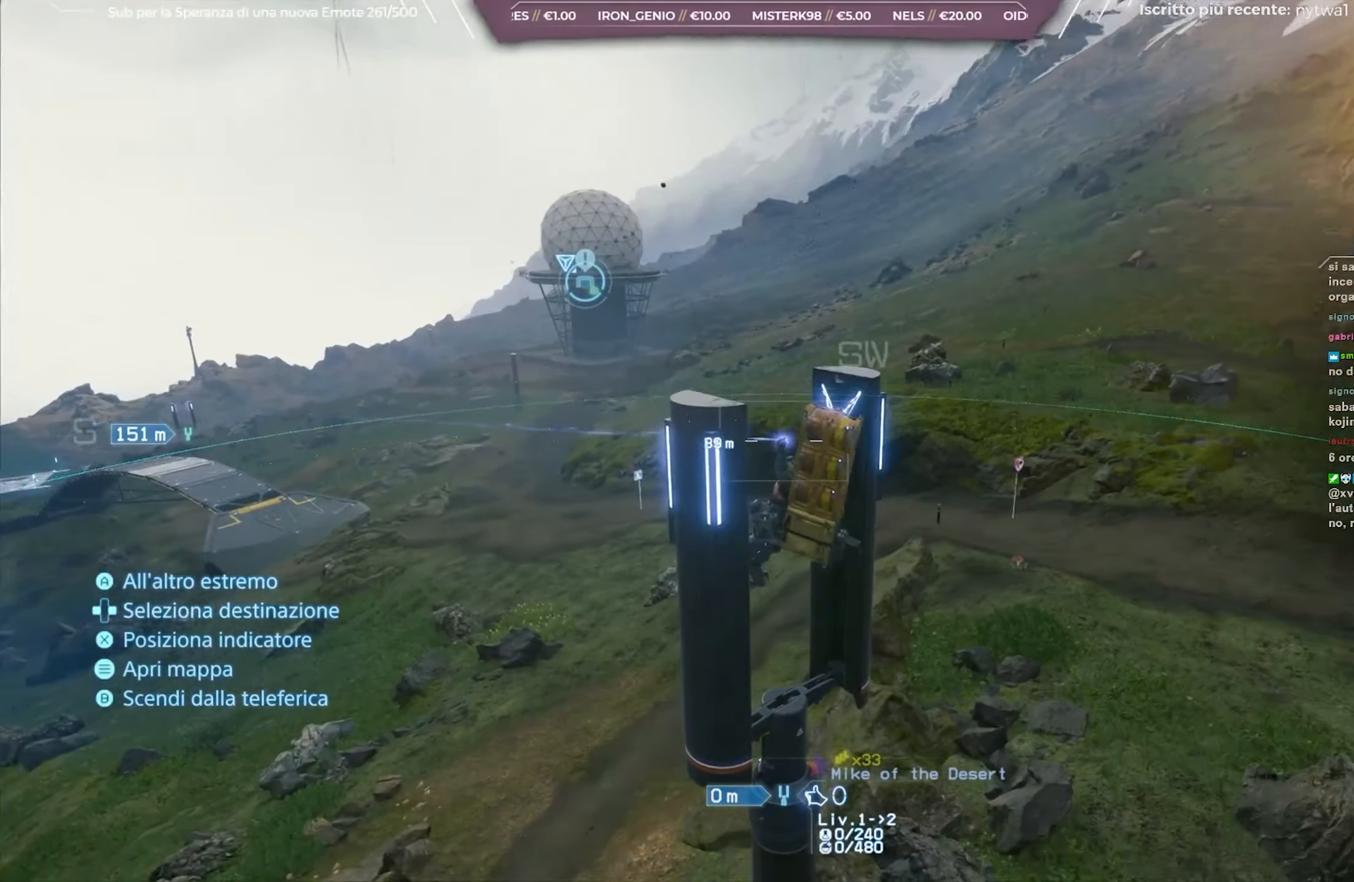
{"buttons": [], "left_stick": "center", "right_stick": "center", "events": [[117, "right_stick", "center"], [400, "DPAD_RIGHT", "down"], [483, "DPAD_RIGHT", "up"]]}
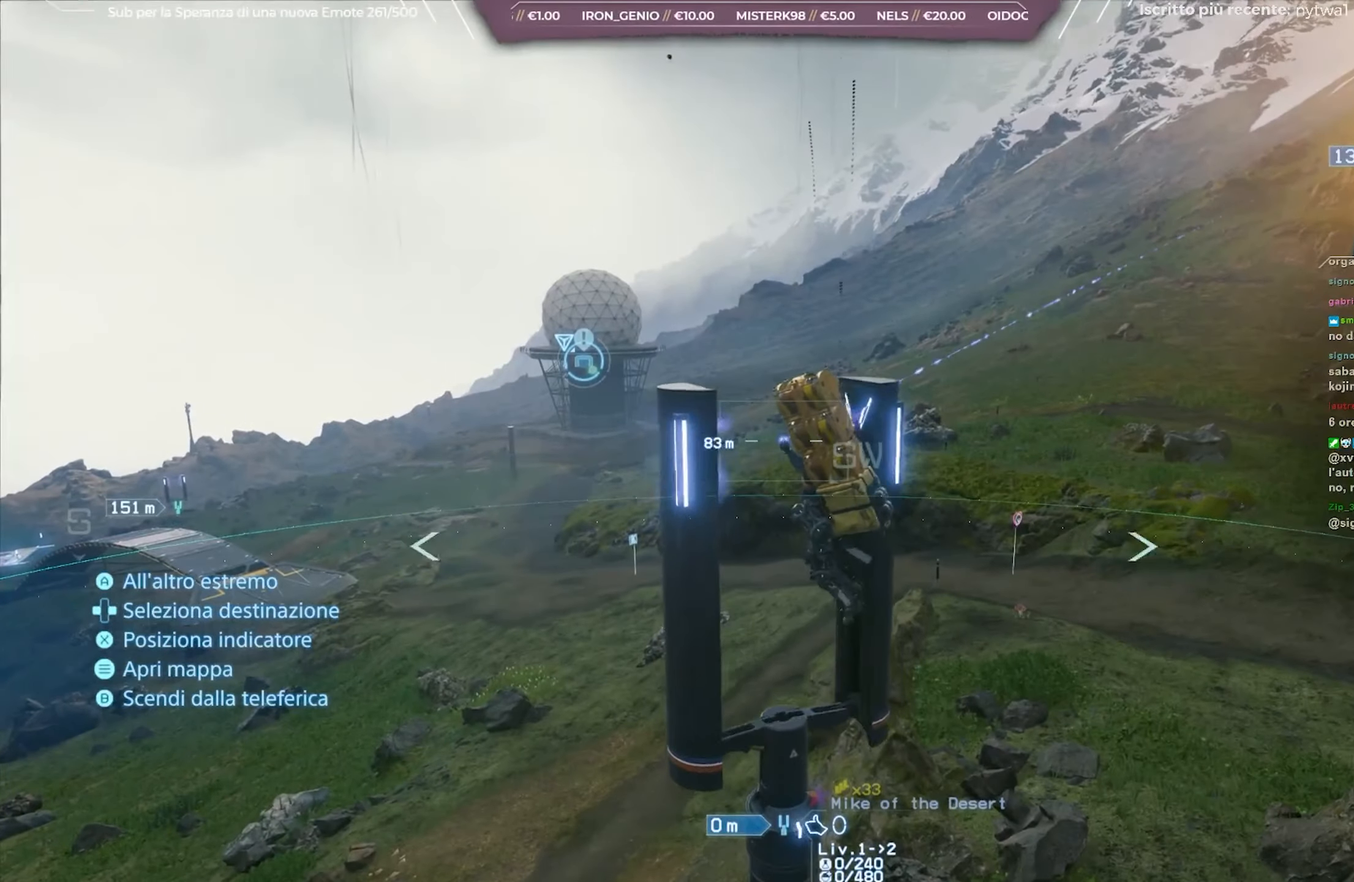
{"buttons": [], "left_stick": "center", "right_stick": "center", "events": [[283, "START", "down"], [433, "START", "up"]]}
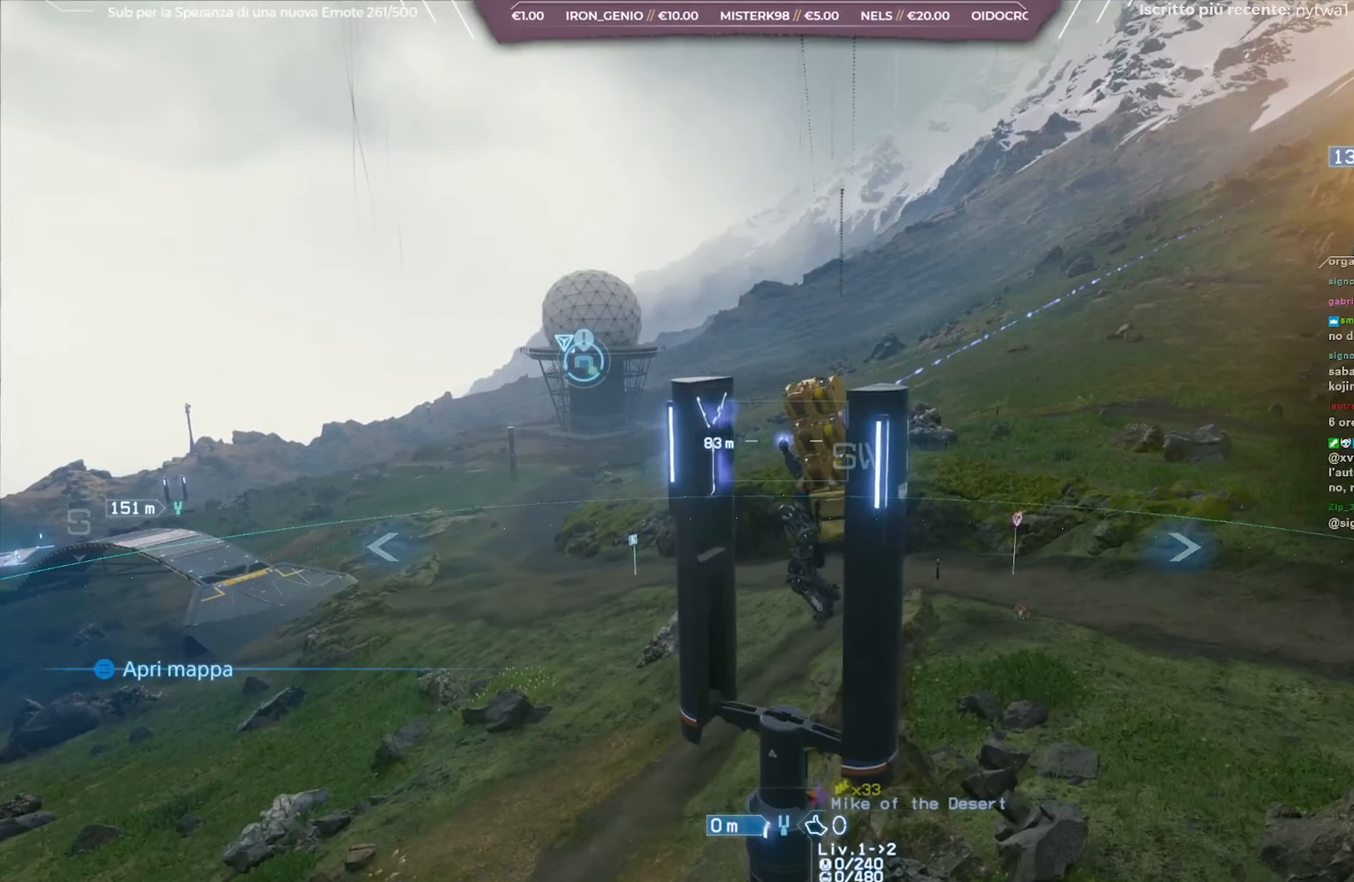
{"buttons": [], "left_stick": "center", "right_stick": "center", "events": []}
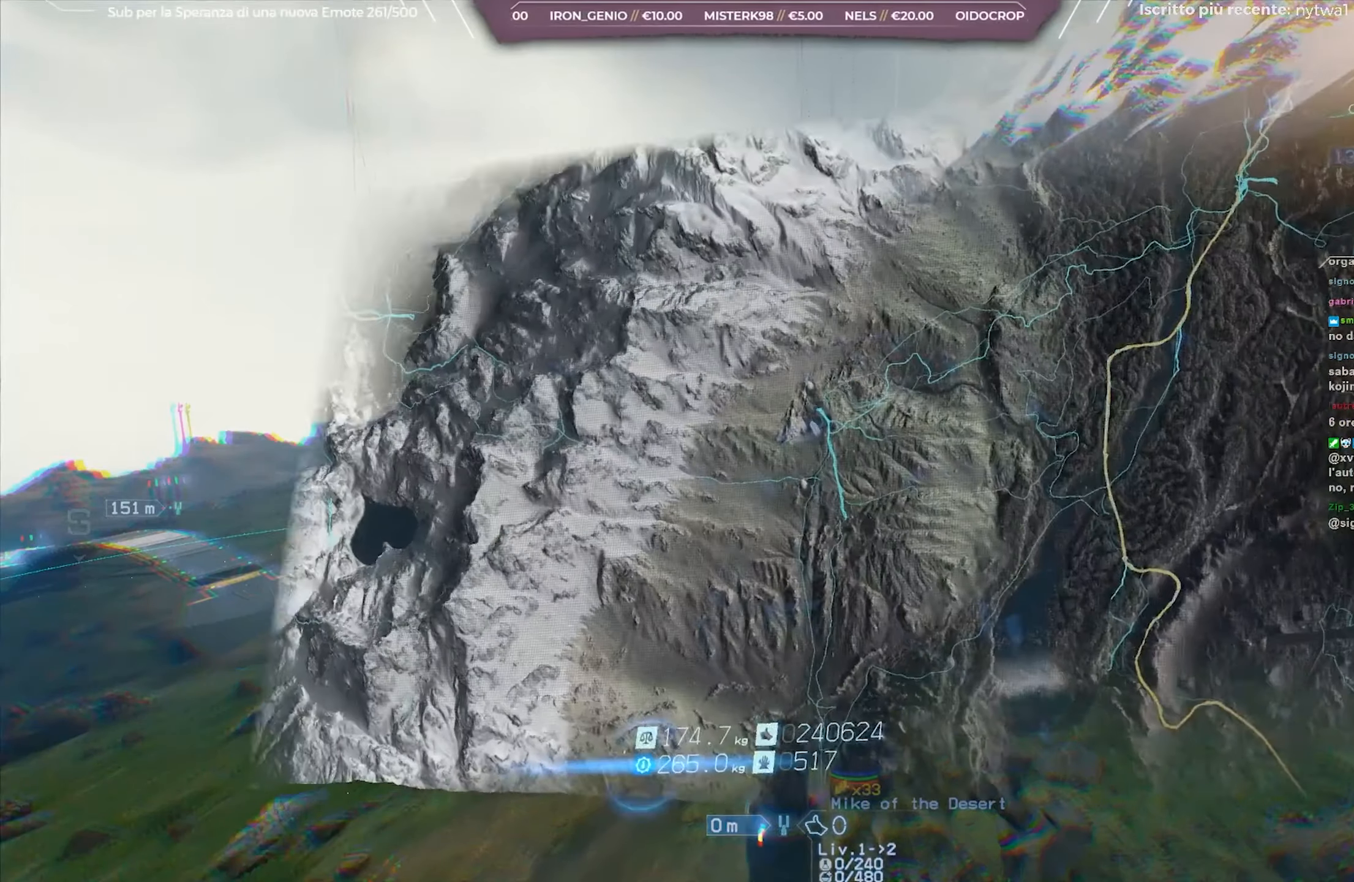
{"buttons": [], "left_stick": "down", "right_stick": "center", "events": [[433, "left_stick", "down"]]}
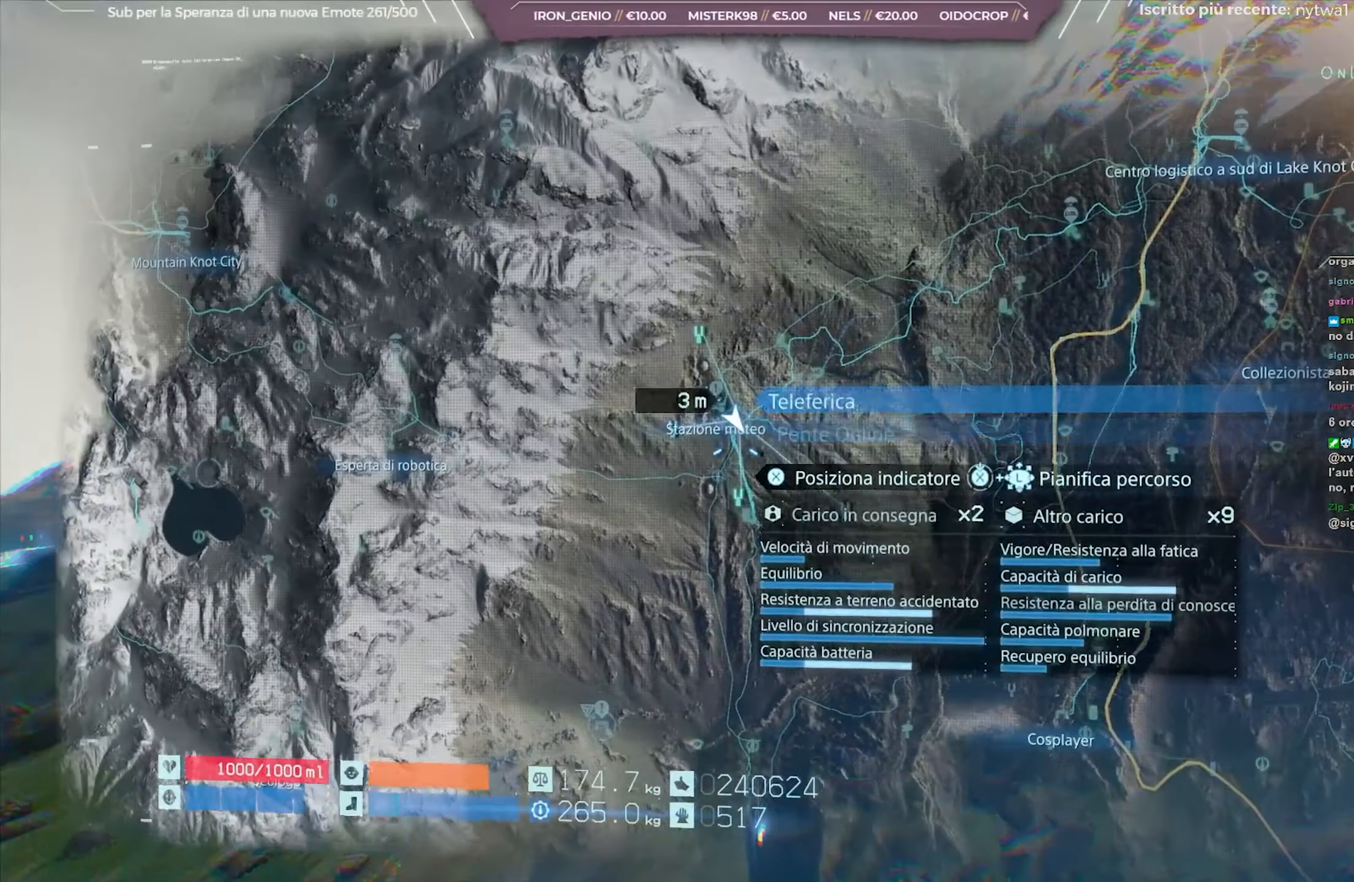
{"buttons": [], "left_stick": "center", "right_stick": "center", "events": [[233, "left_stick", "center"]]}
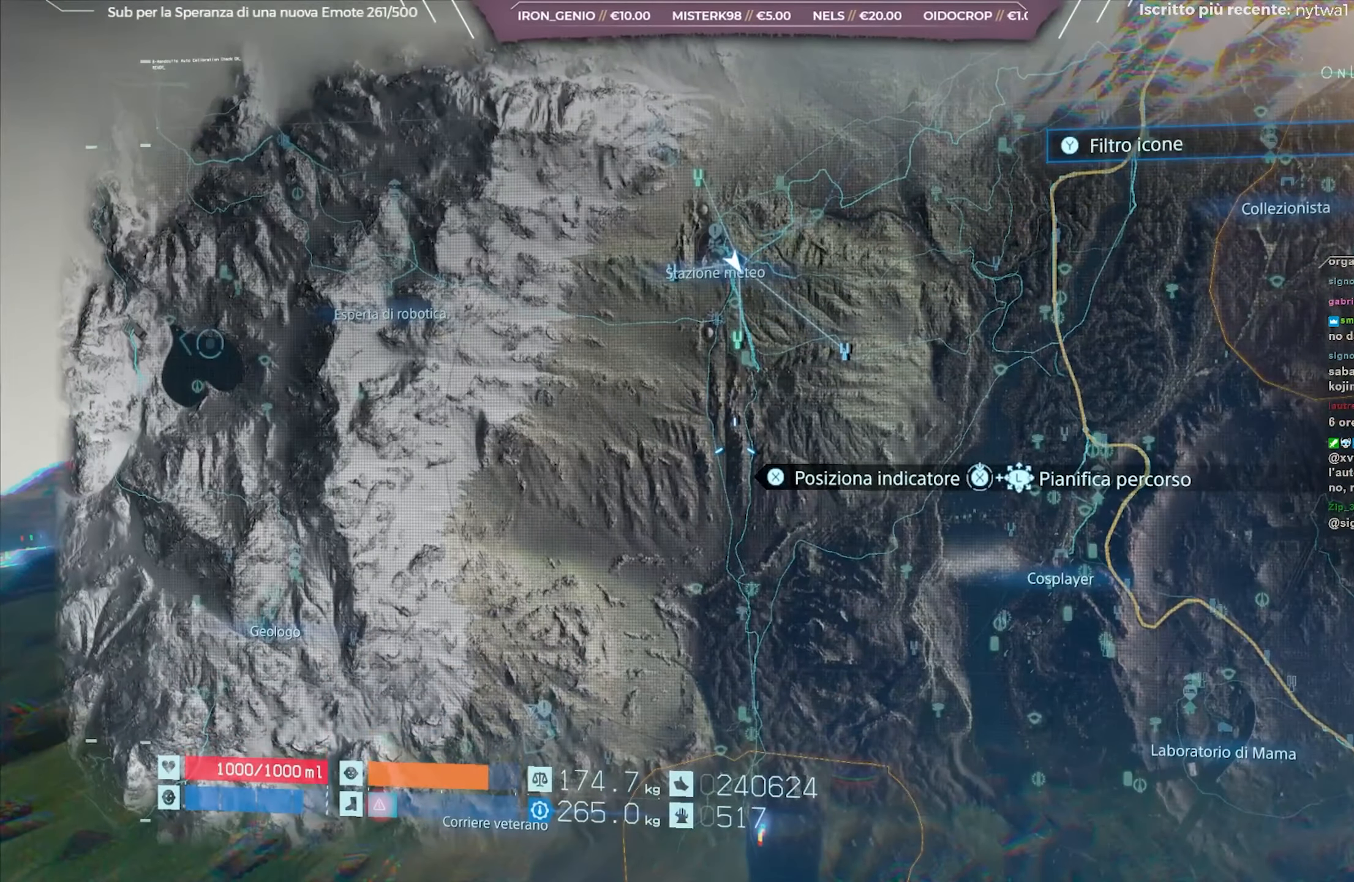
{"buttons": [], "left_stick": "center", "right_stick": "center", "events": [[100, "left_stick", "down"], [333, "left_stick", "center"]]}
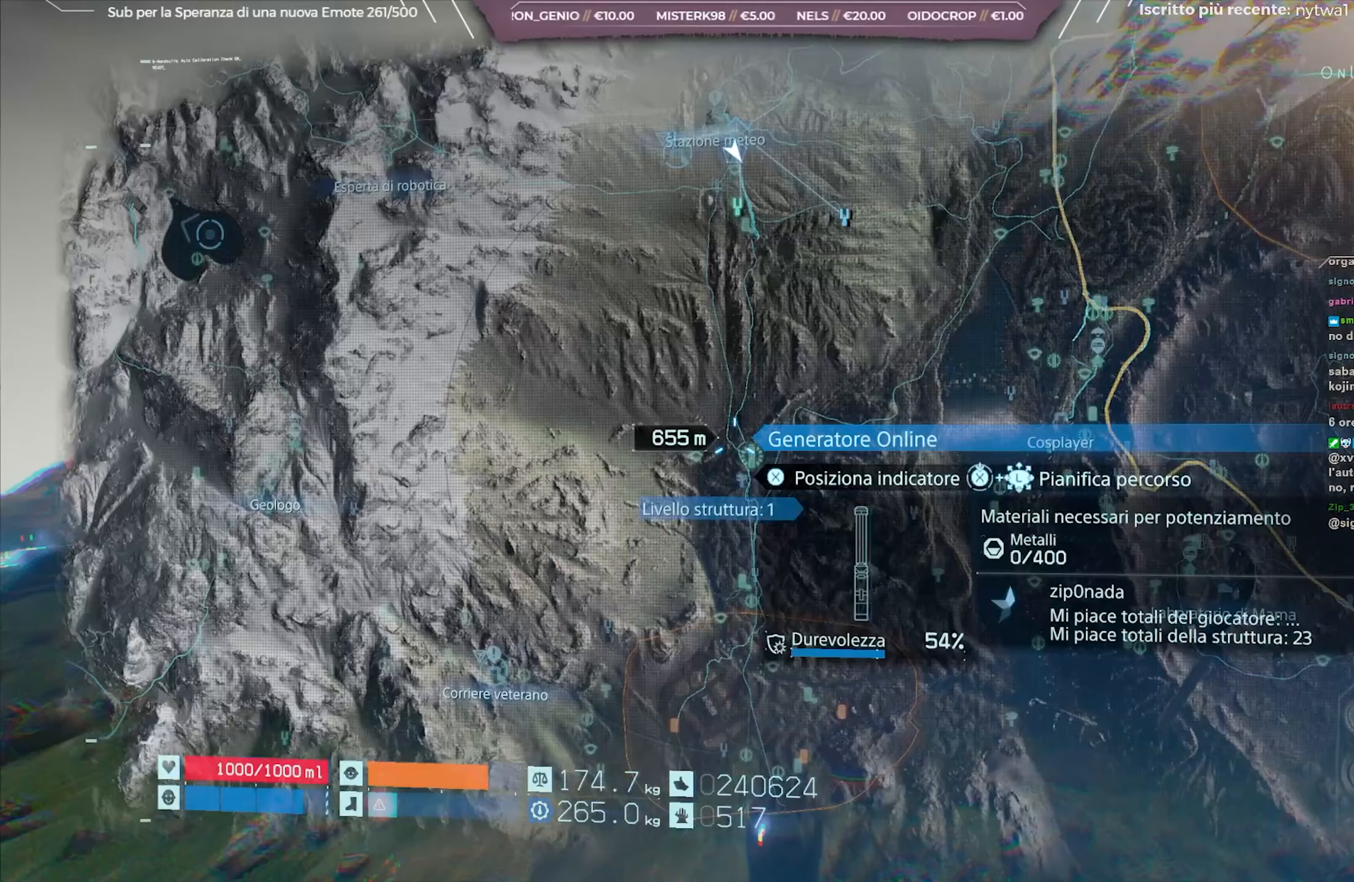
{"buttons": [], "left_stick": "center", "right_stick": "center", "events": [[283, "left_stick", "right"], [433, "left_stick", "center"]]}
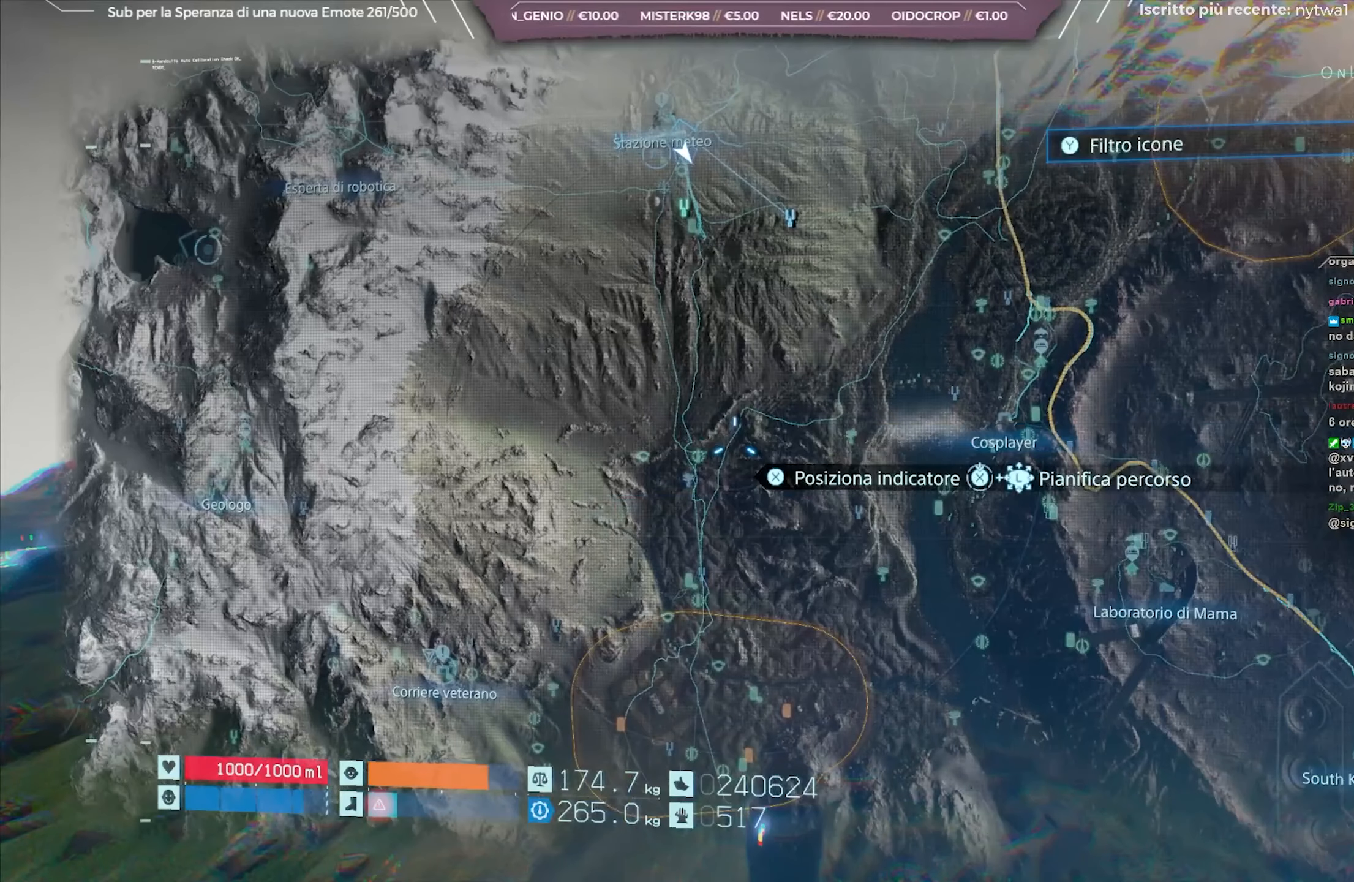
{"buttons": [], "left_stick": "center", "right_stick": "center", "events": []}
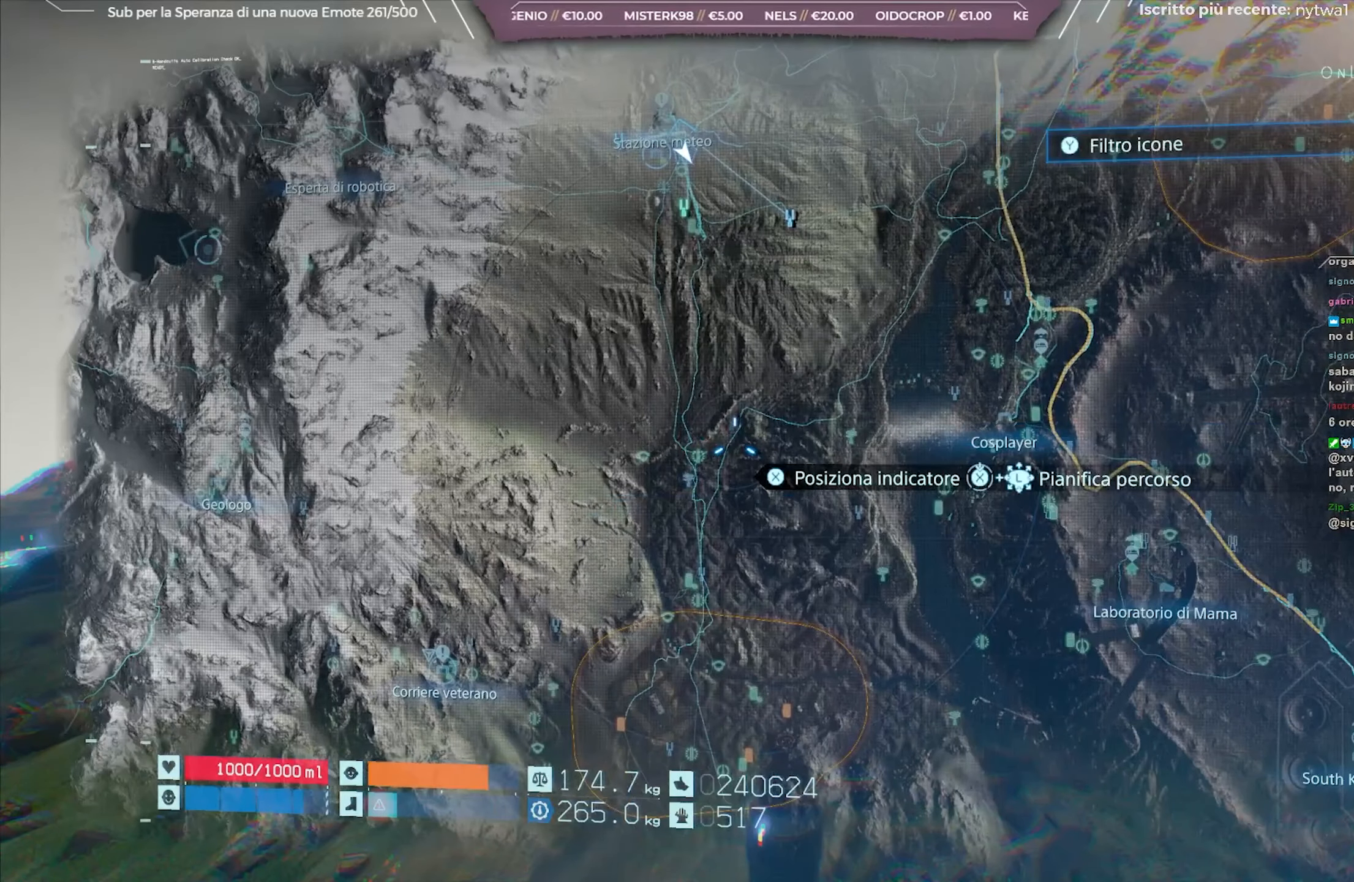
{"buttons": [], "left_stick": "up", "right_stick": "center", "events": [[450, "left_stick", "up"]]}
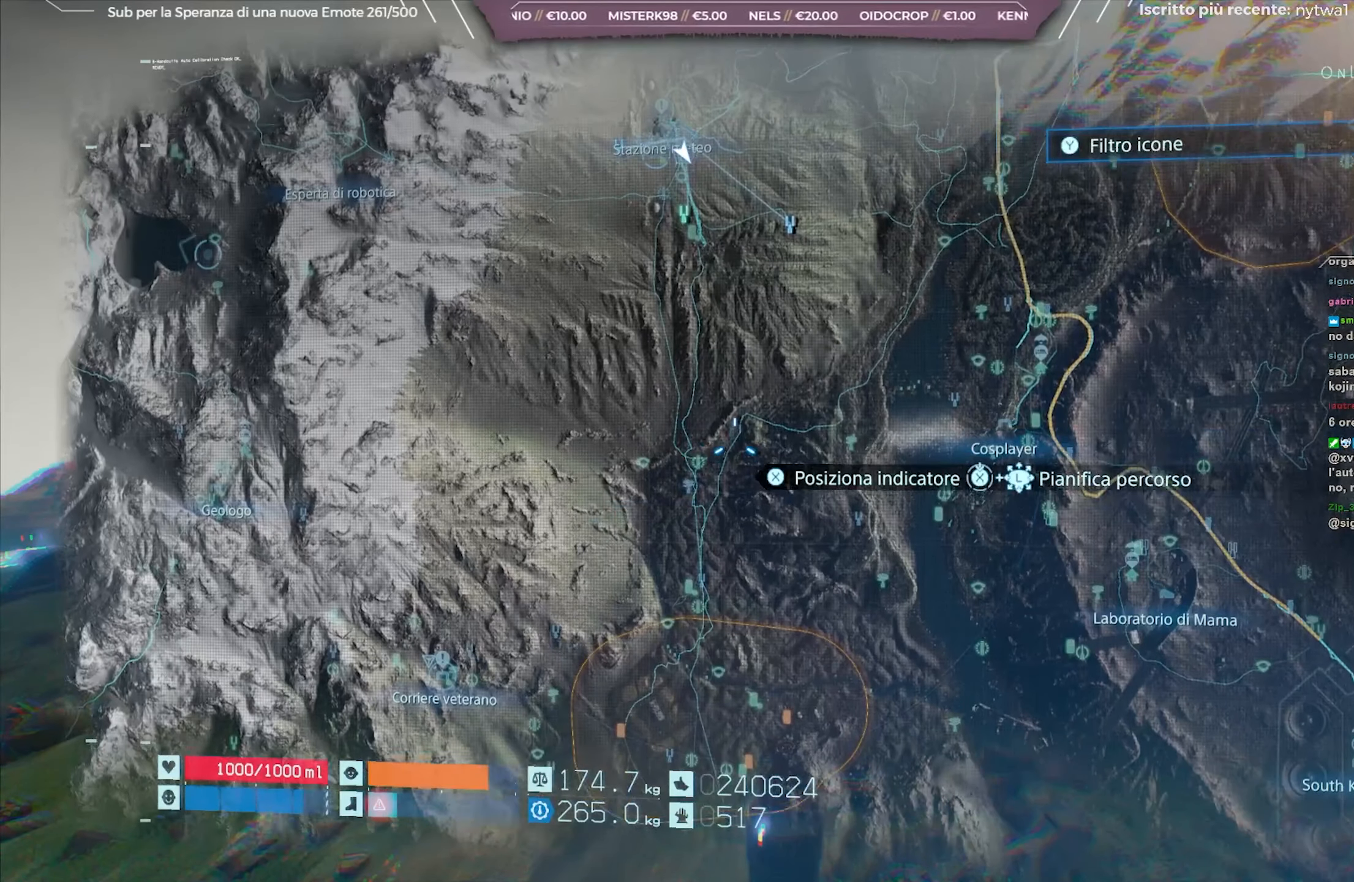
{"buttons": [], "left_stick": "center", "right_stick": "center", "events": [[150, "left_stick", "center"]]}
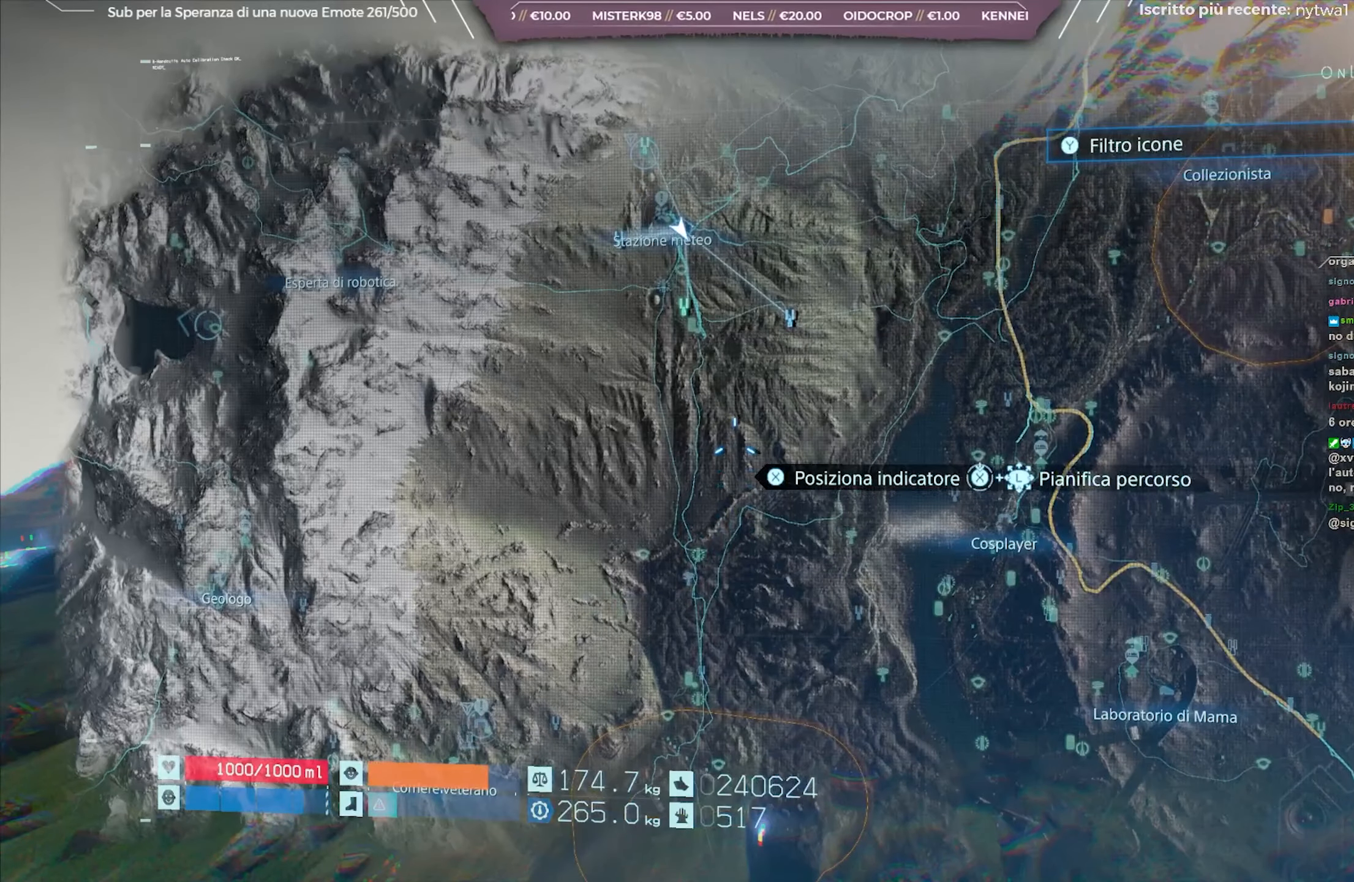
{"buttons": [], "left_stick": "center", "right_stick": "center", "events": []}
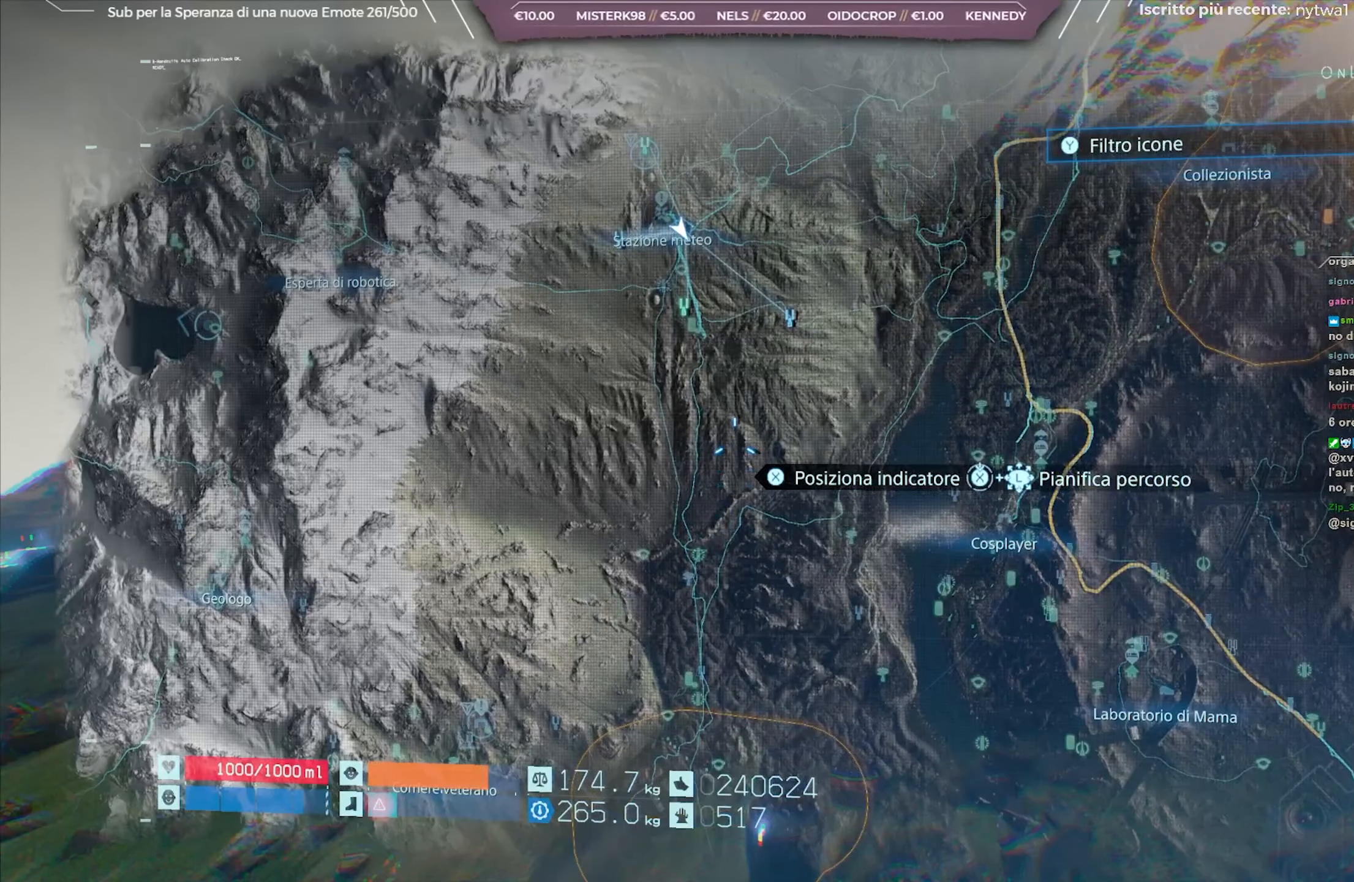
{"buttons": [], "left_stick": "center", "right_stick": "center", "events": [[300, "left_stick", "down"], [483, "left_stick", "center"]]}
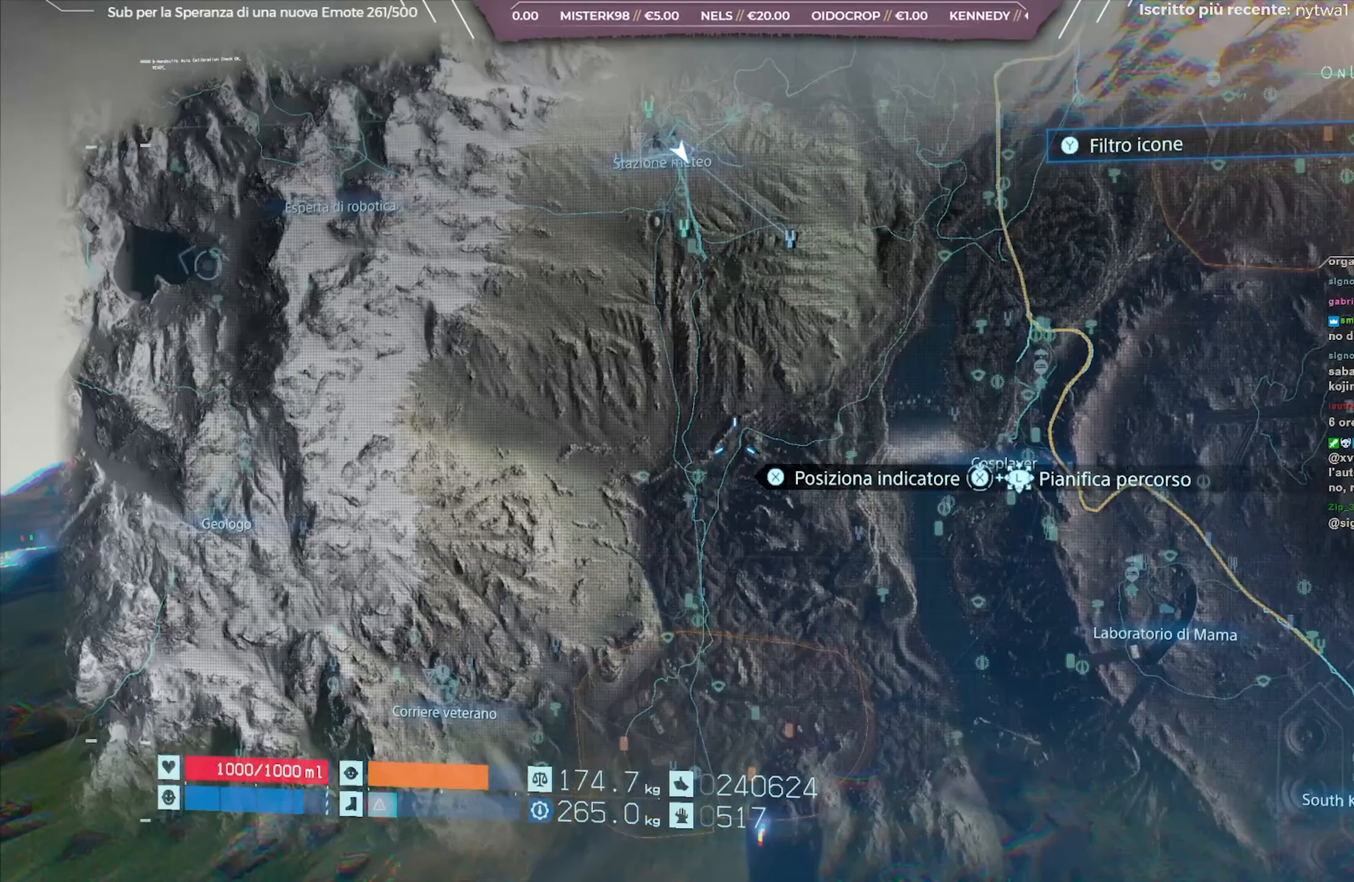
{"buttons": [], "left_stick": "center", "right_stick": "center", "events": []}
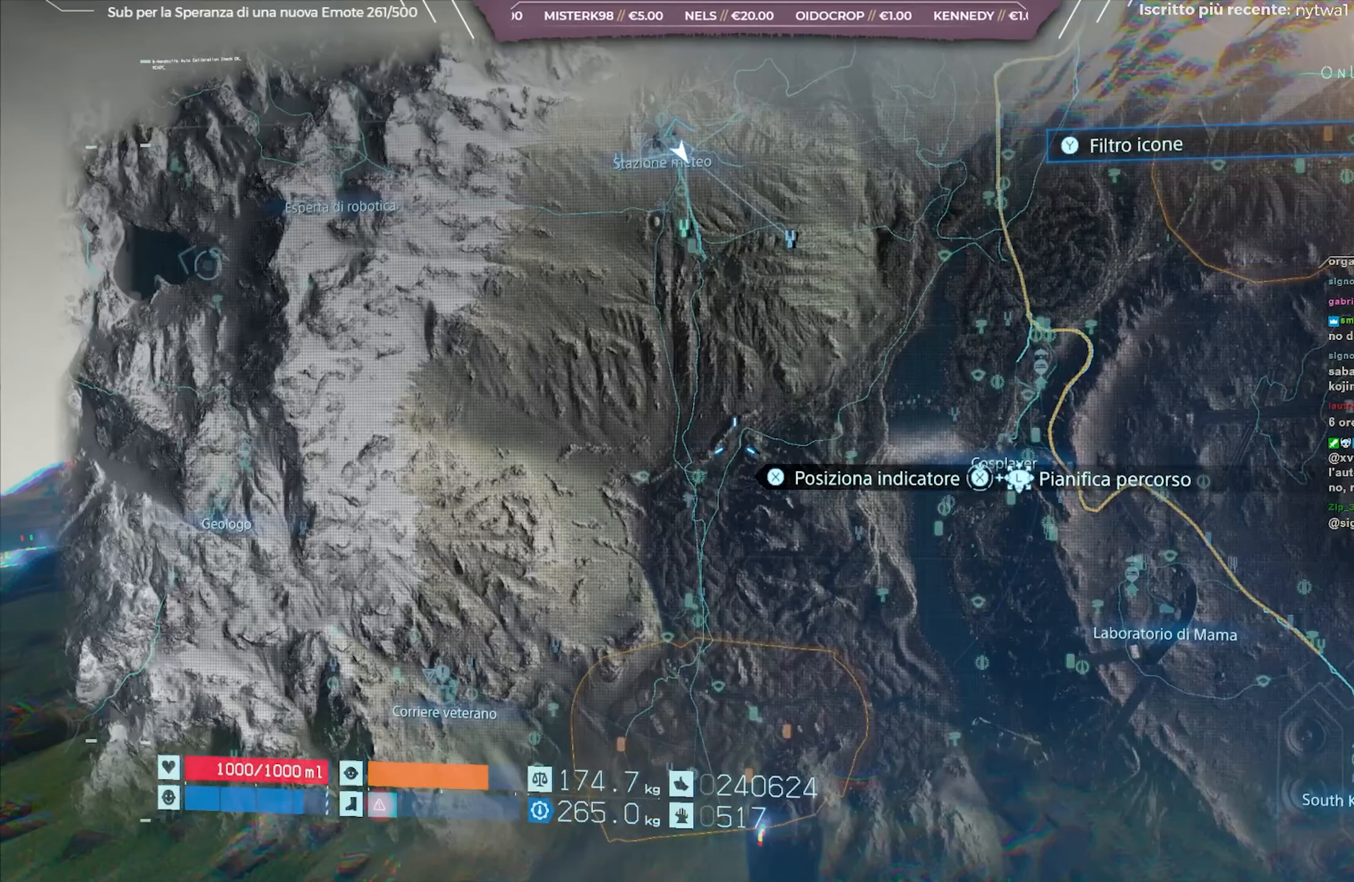
{"buttons": [], "left_stick": "center", "right_stick": "center", "events": []}
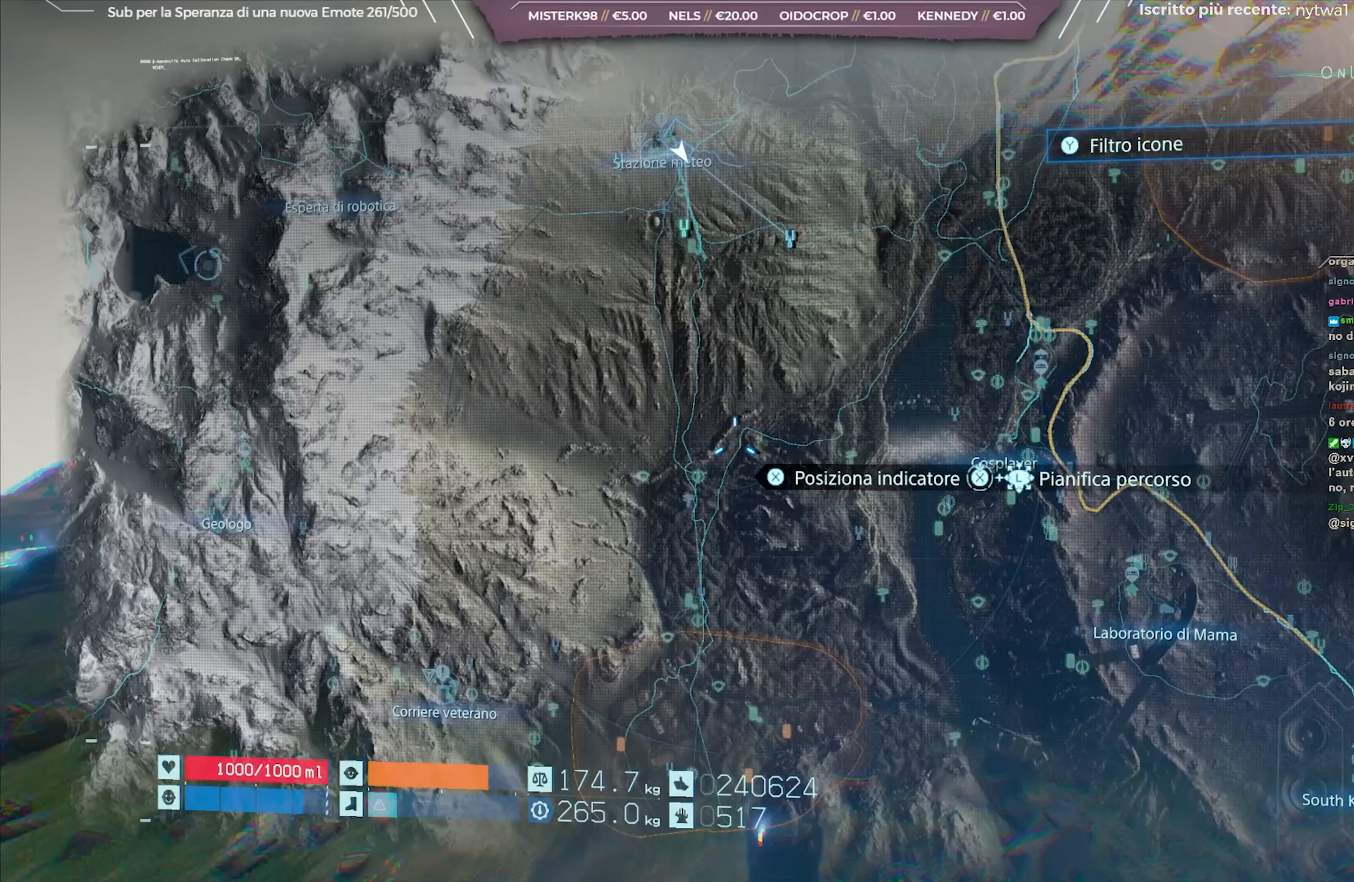
{"buttons": [], "left_stick": "center", "right_stick": "center", "events": []}
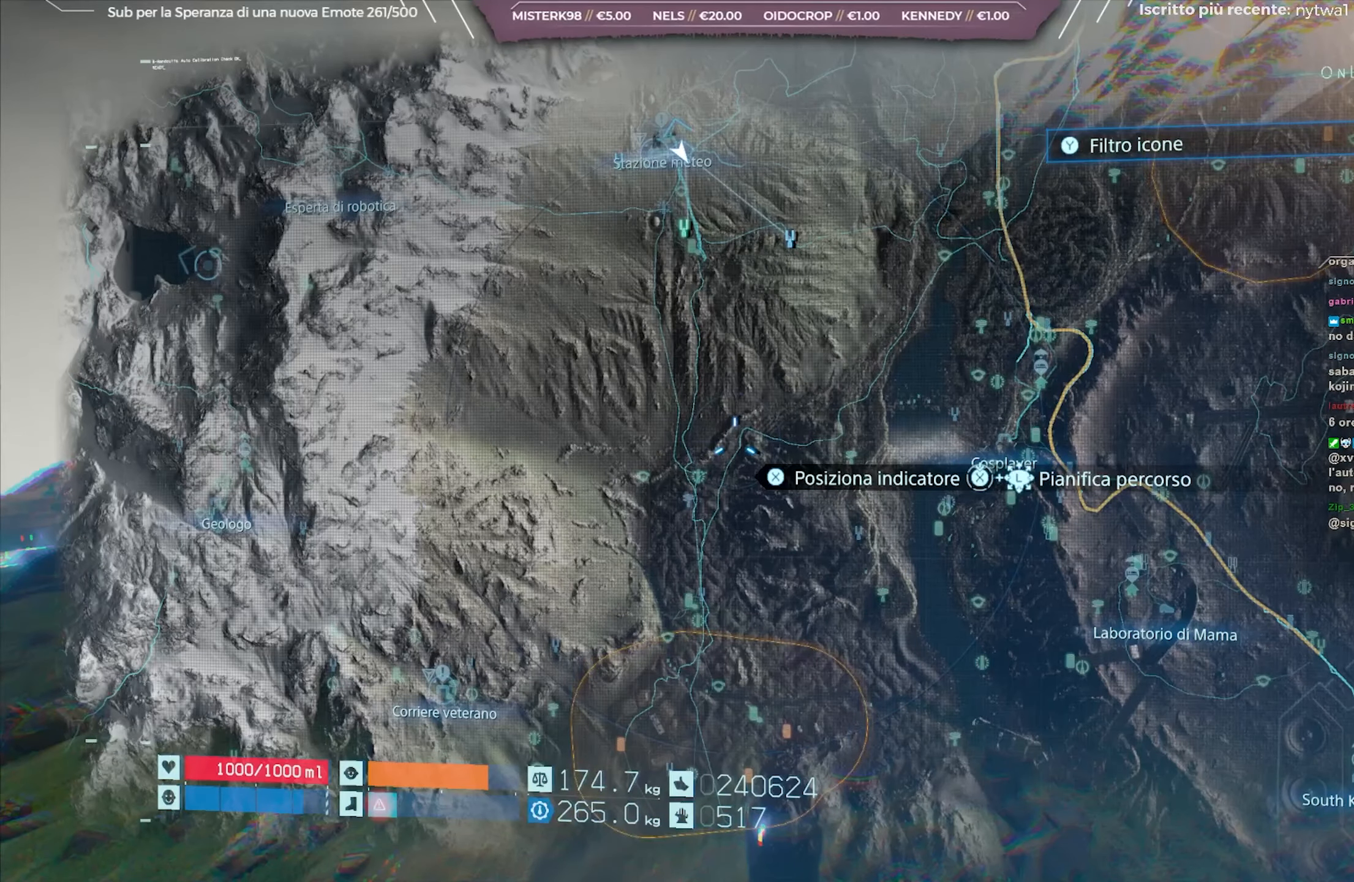
{"buttons": [], "left_stick": "center", "right_stick": "center", "events": []}